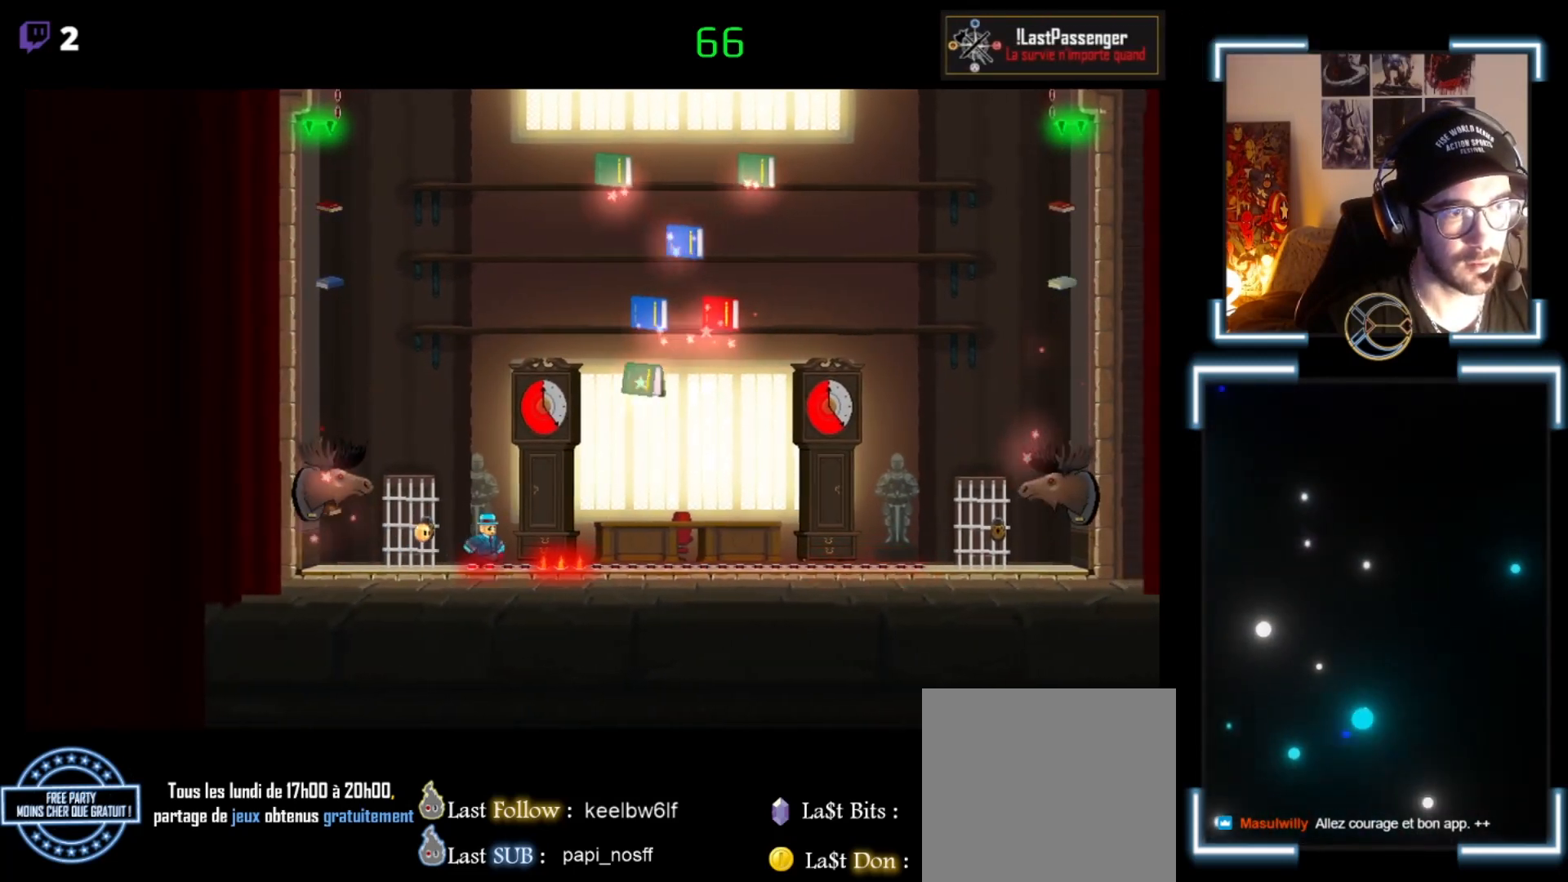
Gameplay with a controller (Xbox layout); each line is a JSON object with the inputs held at the frame after it. "events" lists button and stick changes between this image and that frame as [ms after this image, input, new state], when the widget could be followed in between. Not read: right_stick.
{"buttons": ["X"], "left_stick": "right", "events": [[33, "A", "down"], [200, "A", "up"]]}
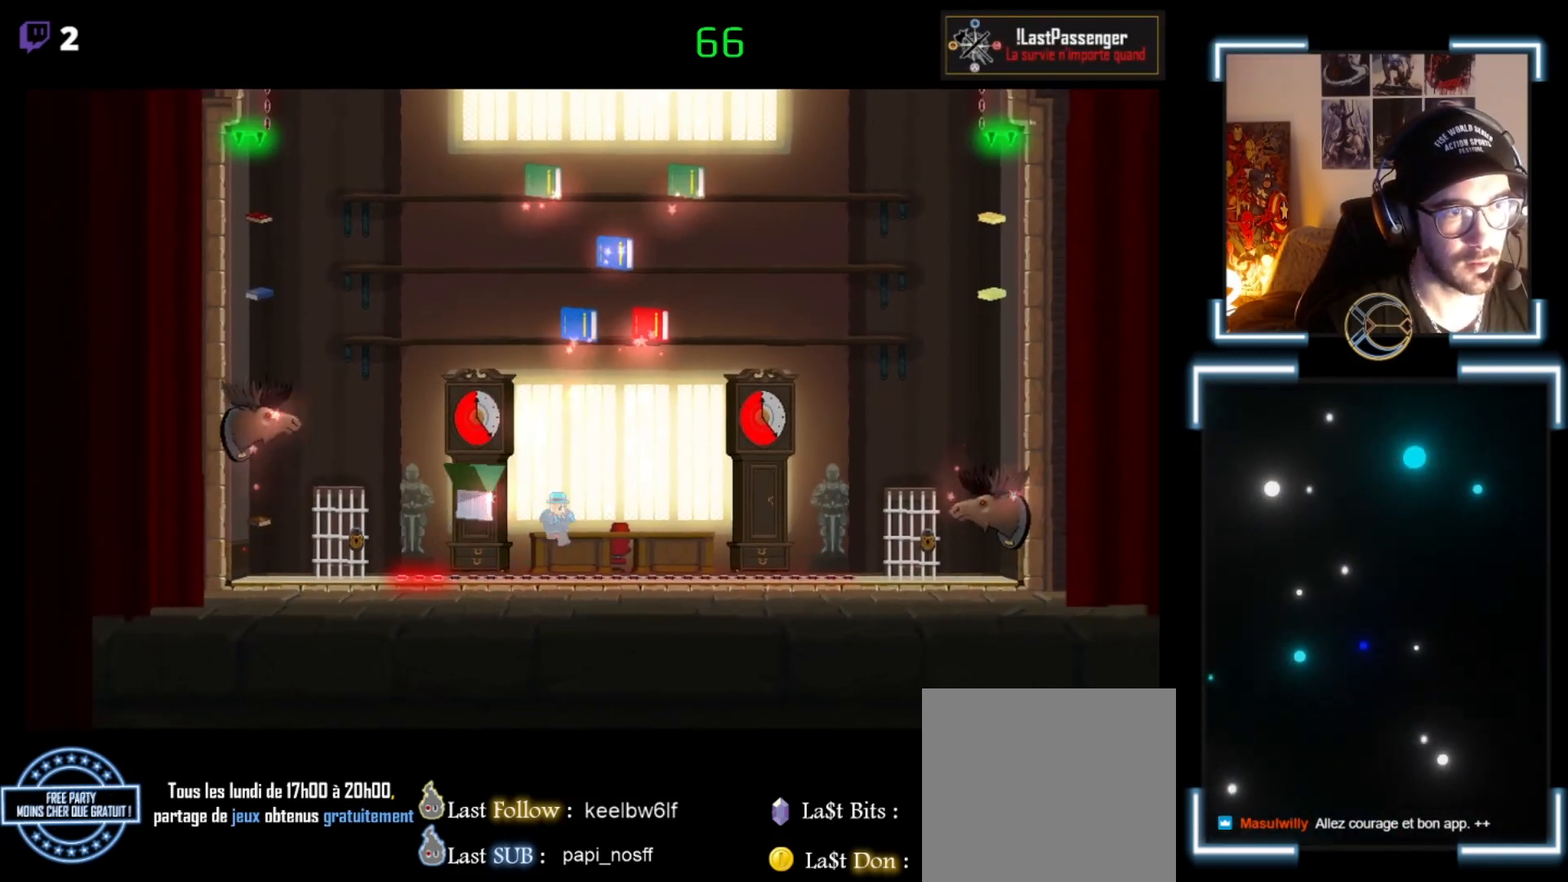
{"buttons": ["X"], "left_stick": "right", "events": []}
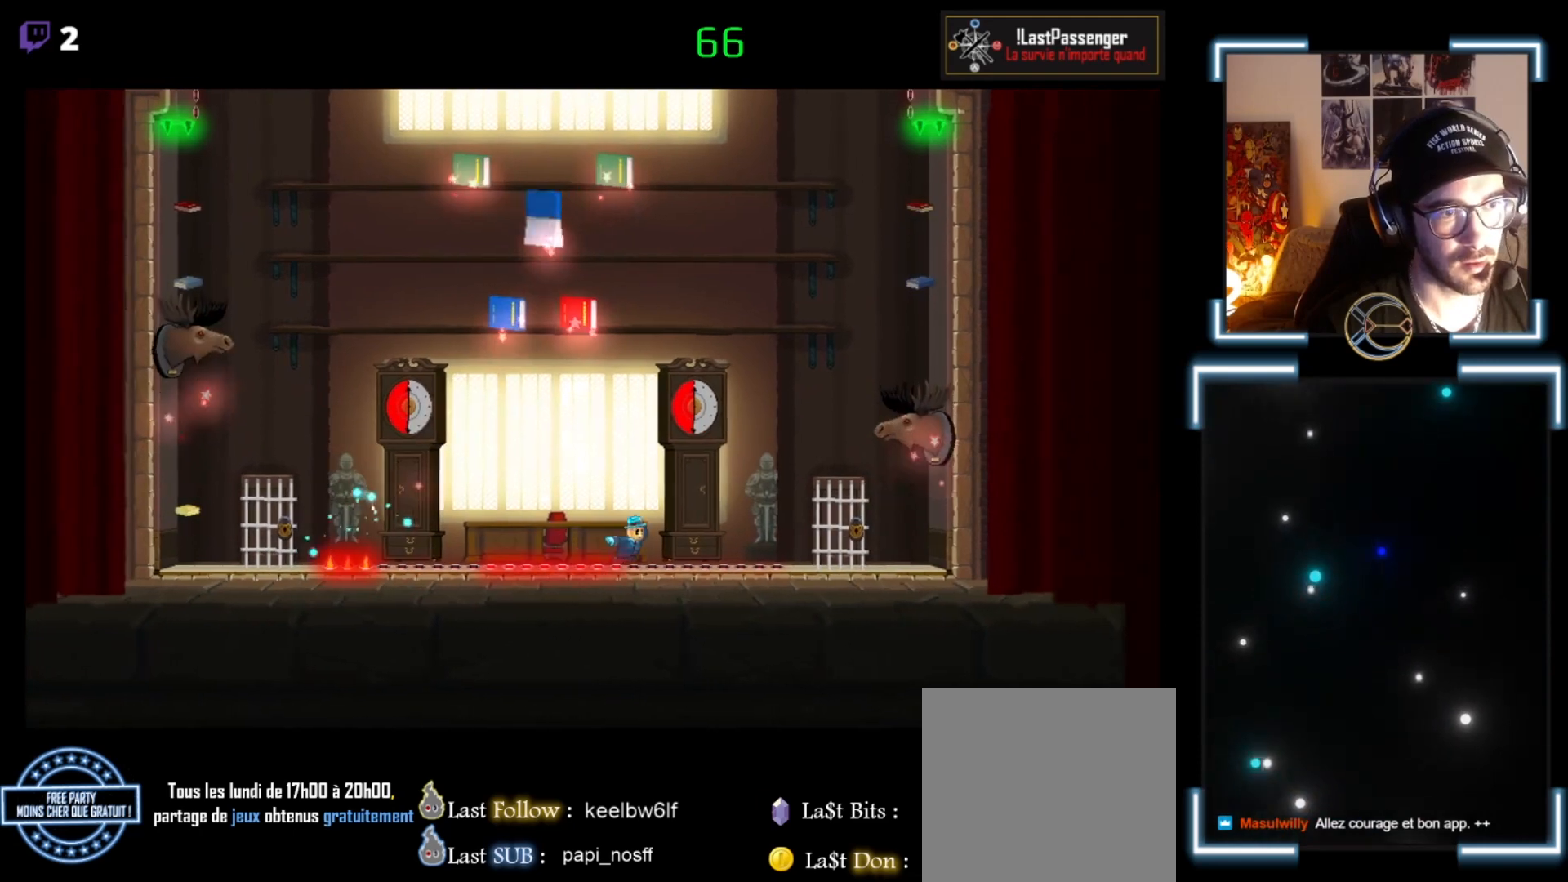
{"buttons": ["X"], "left_stick": "right", "events": []}
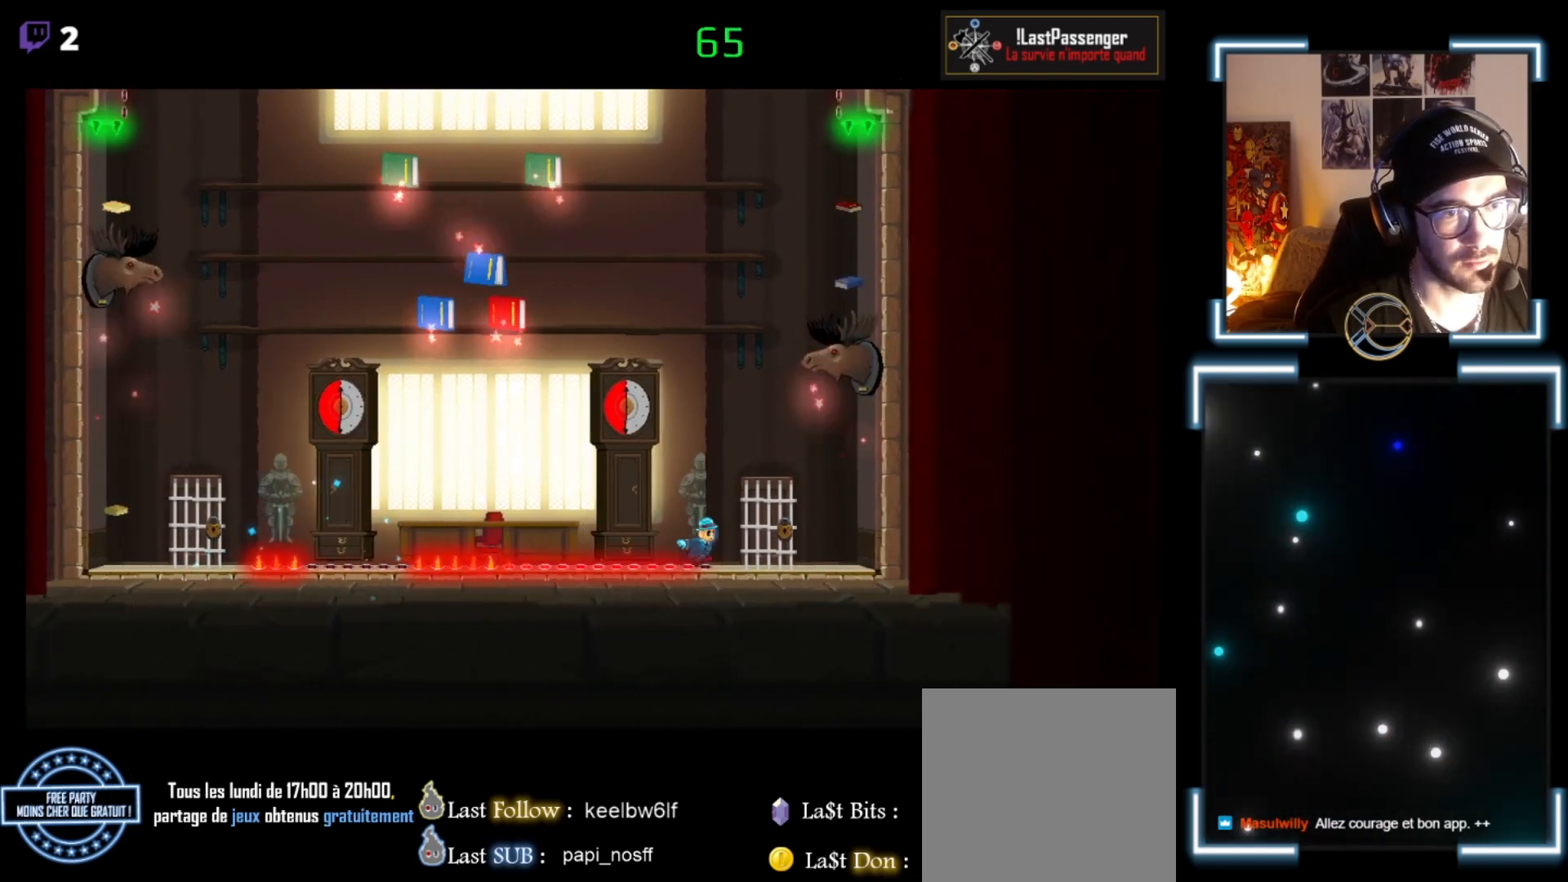
{"buttons": ["X"], "left_stick": "right", "events": [[333, "left_stick", "center"], [467, "left_stick", "right"]]}
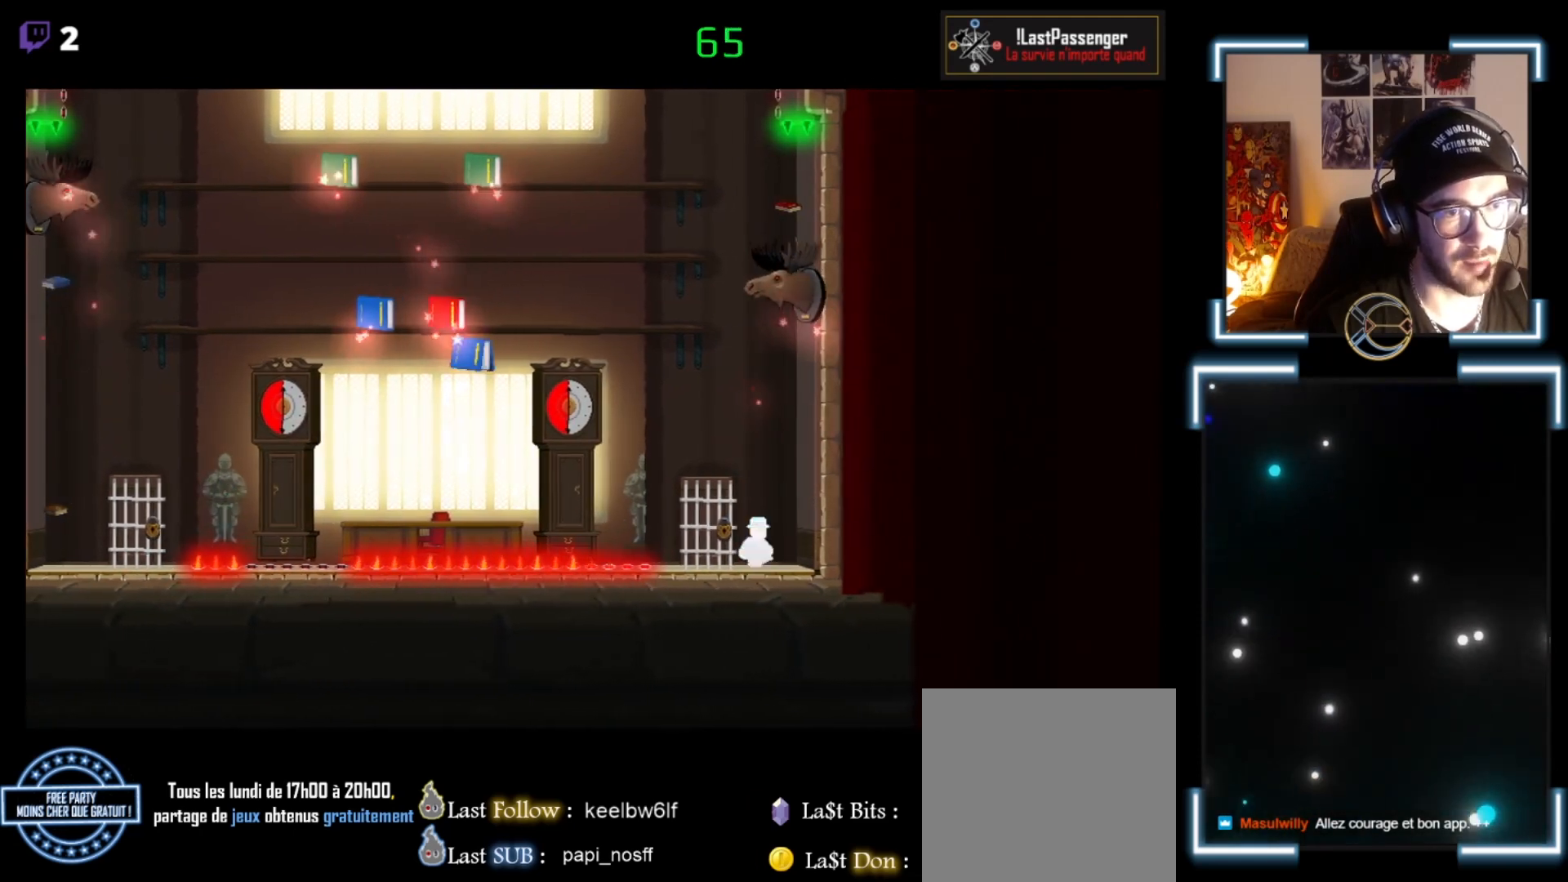
{"buttons": ["X"], "left_stick": "center", "events": [[400, "left_stick", "center"]]}
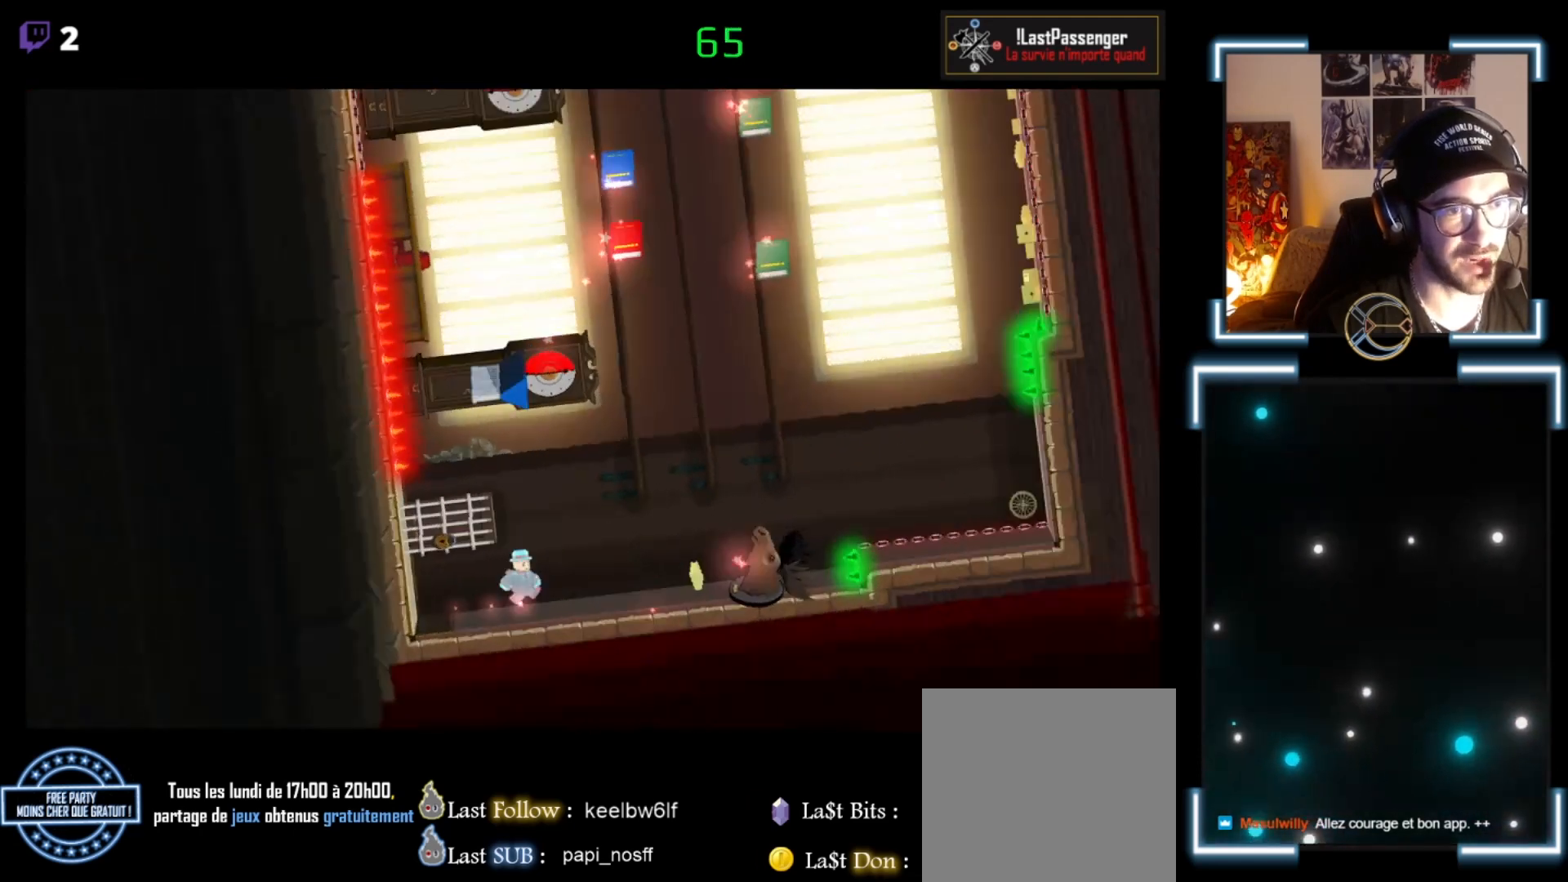
{"buttons": ["X"], "left_stick": "center", "events": [[133, "left_stick", "right"], [300, "left_stick", "center"]]}
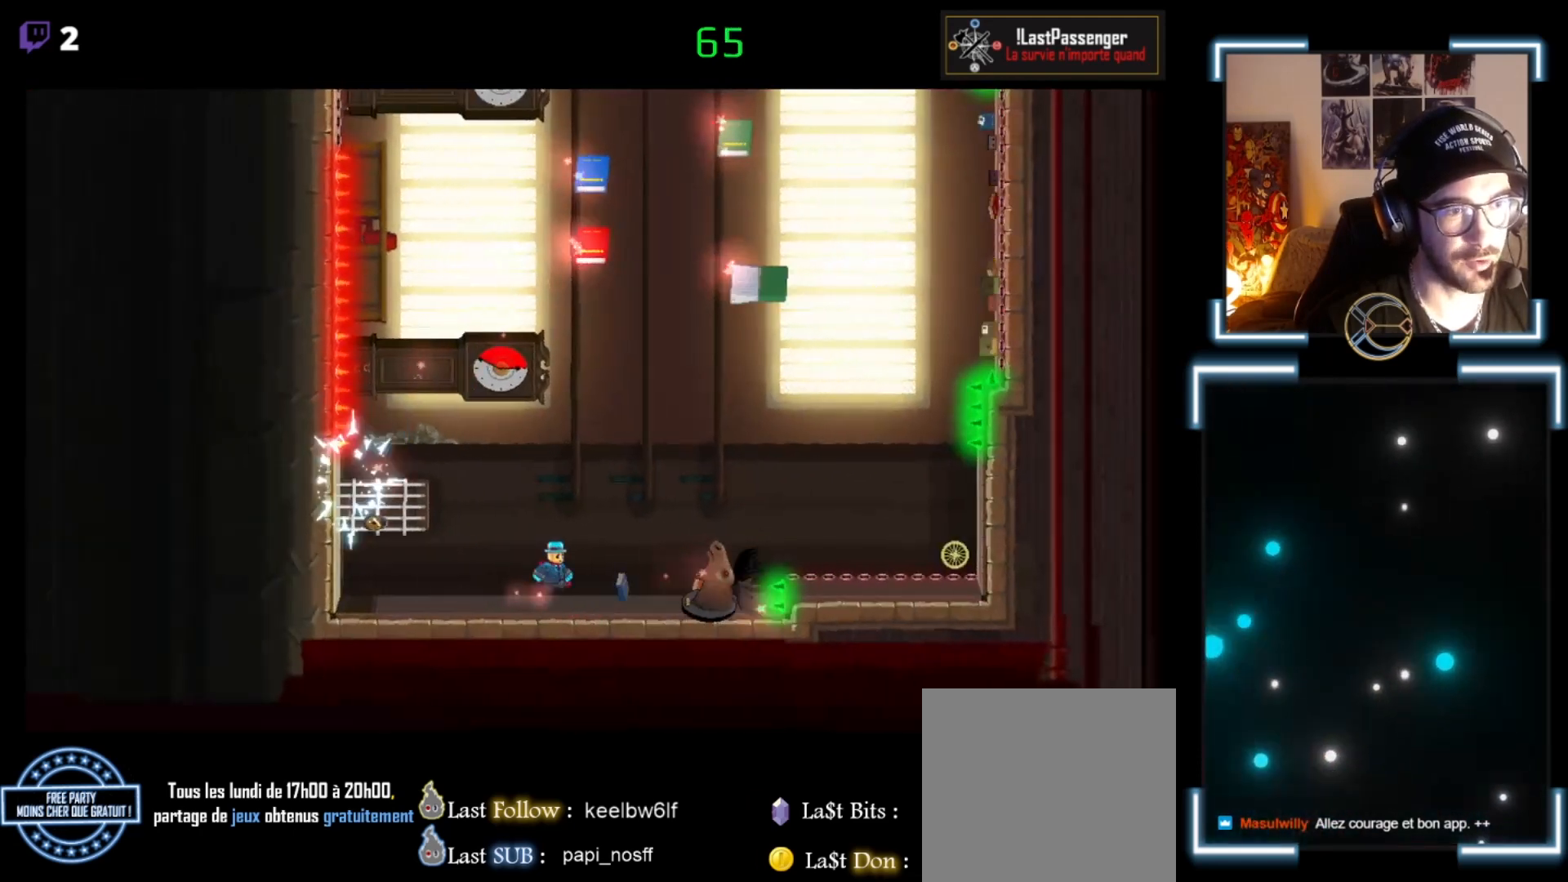
{"buttons": ["A", "X"], "left_stick": "left", "events": [[133, "left_stick", "right"], [267, "left_stick", "left"], [367, "A", "down"]]}
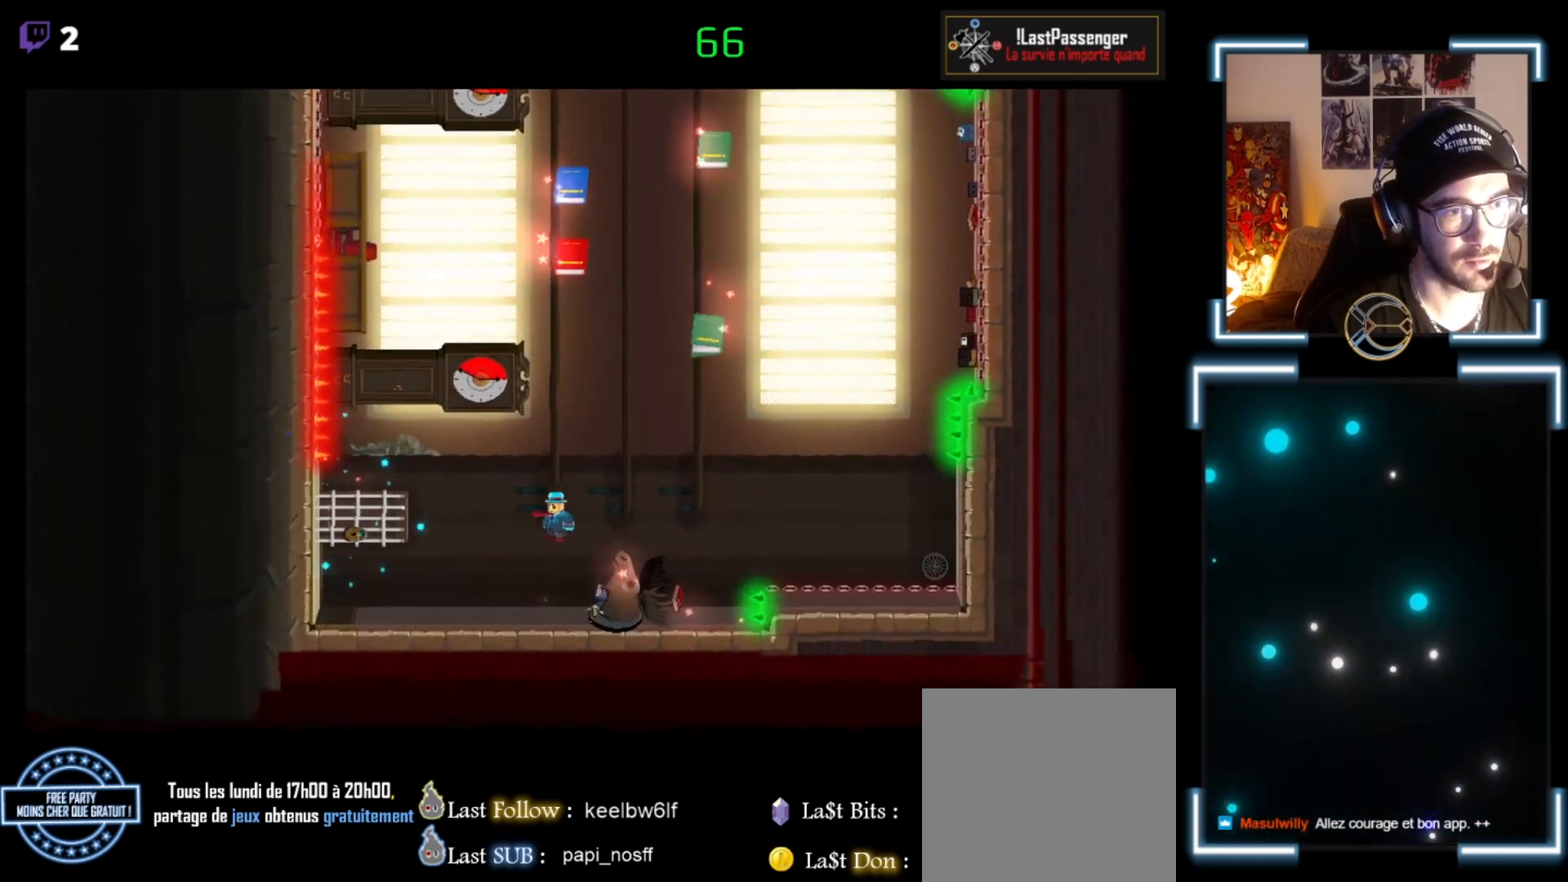
{"buttons": ["A", "X"], "left_stick": "right", "events": [[67, "L3", "down"], [233, "L3", "up"], [233, "left_stick", "right"]]}
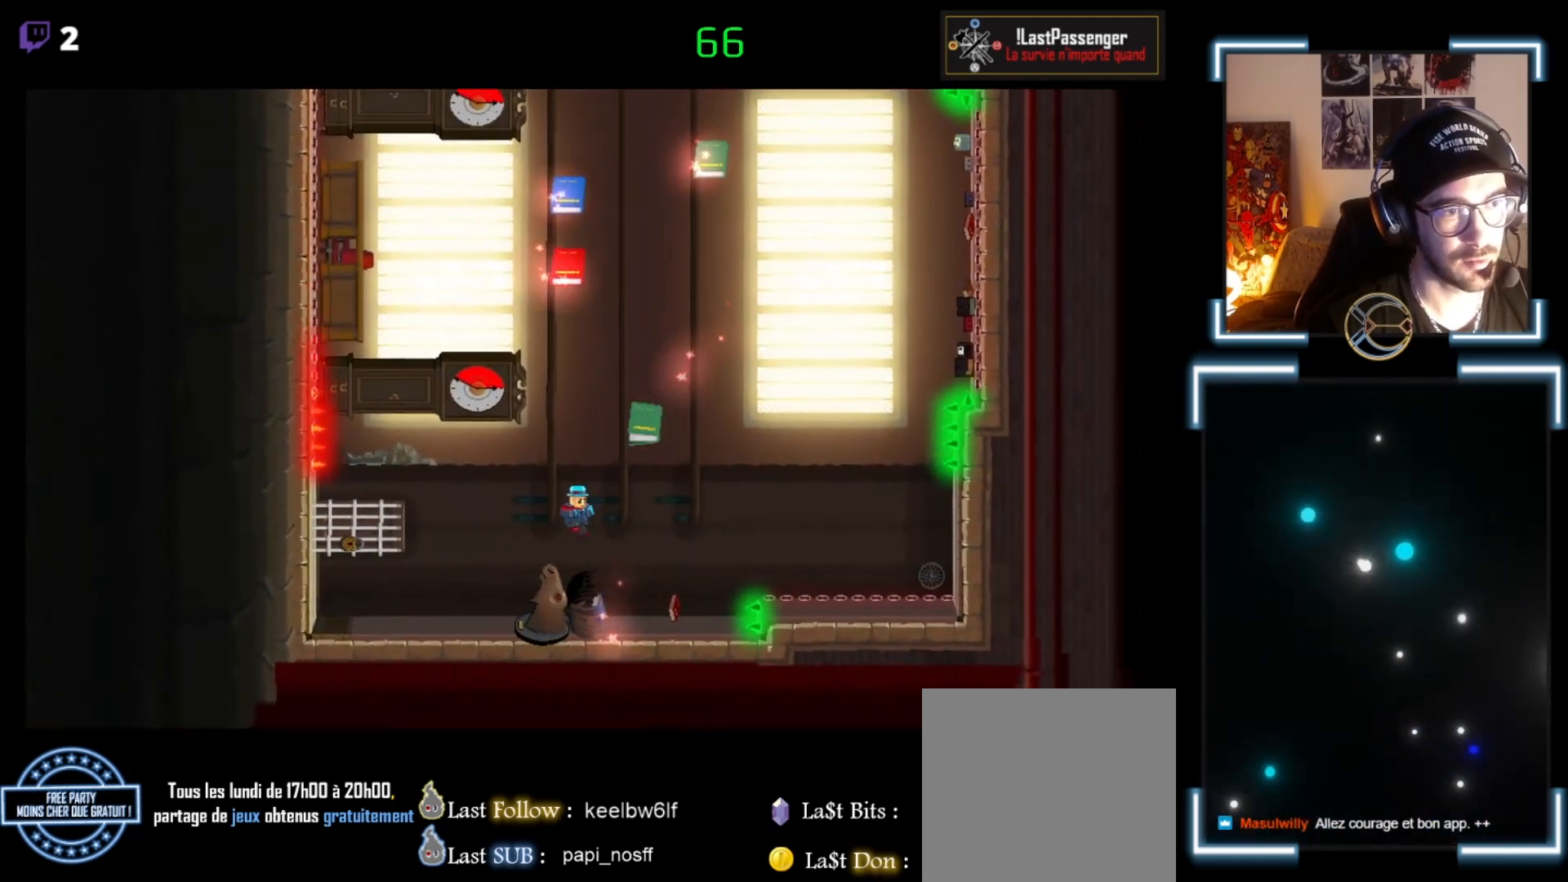
{"buttons": ["X"], "left_stick": "right", "events": [[100, "A", "up"], [300, "left_stick", "center"], [467, "left_stick", "right"]]}
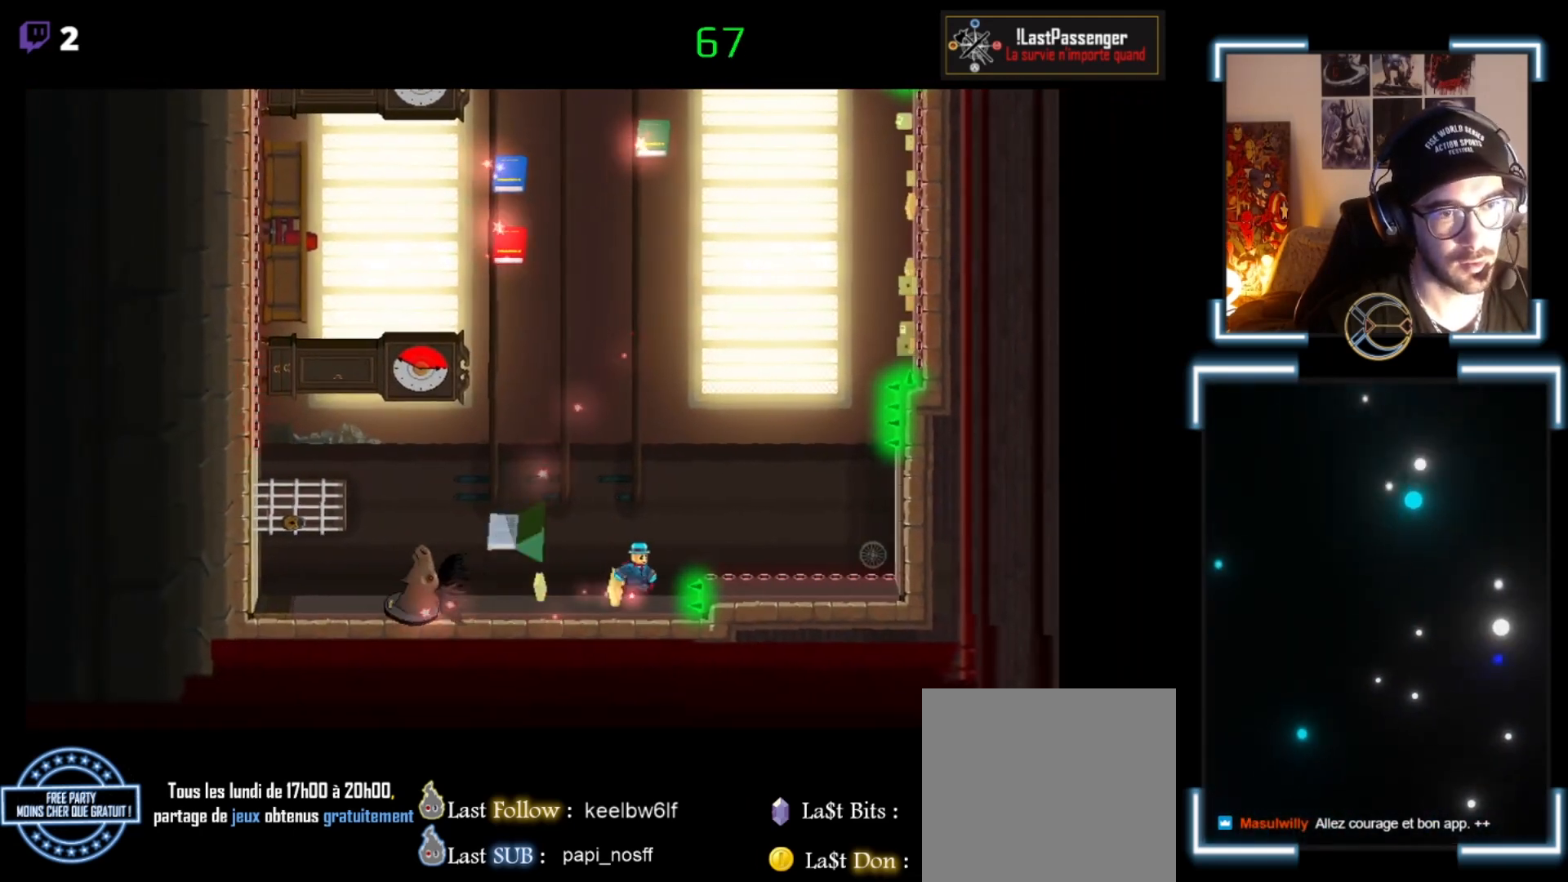
{"buttons": ["A", "X"], "left_stick": "right", "events": [[167, "left_stick", "left"], [200, "A", "down"], [367, "left_stick", "right"]]}
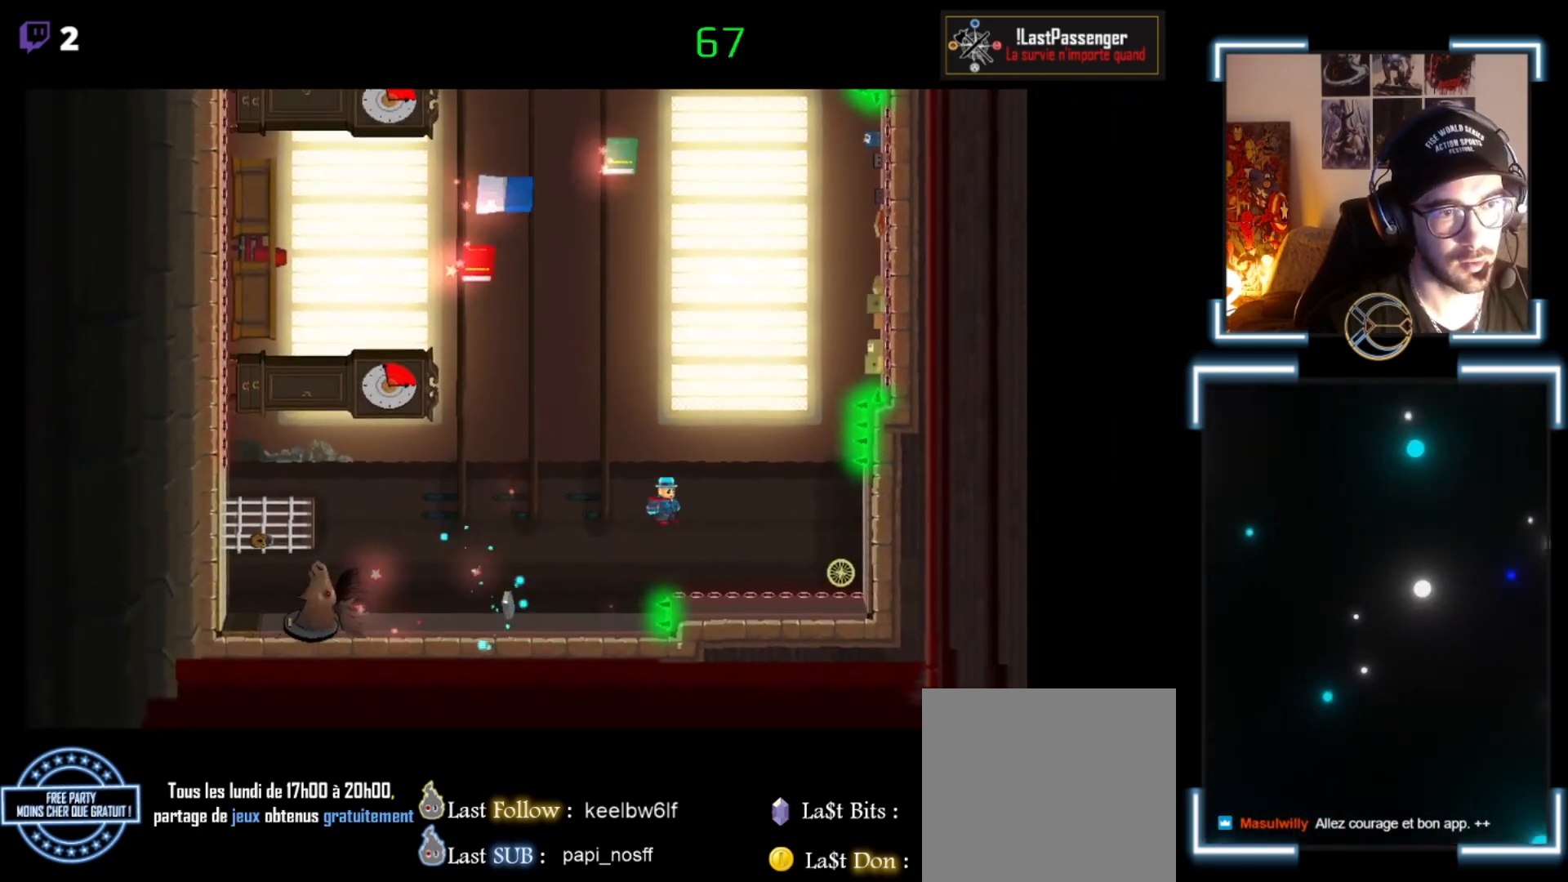
{"buttons": ["X"], "left_stick": "center", "events": [[200, "A", "up"], [267, "left_stick", "center"]]}
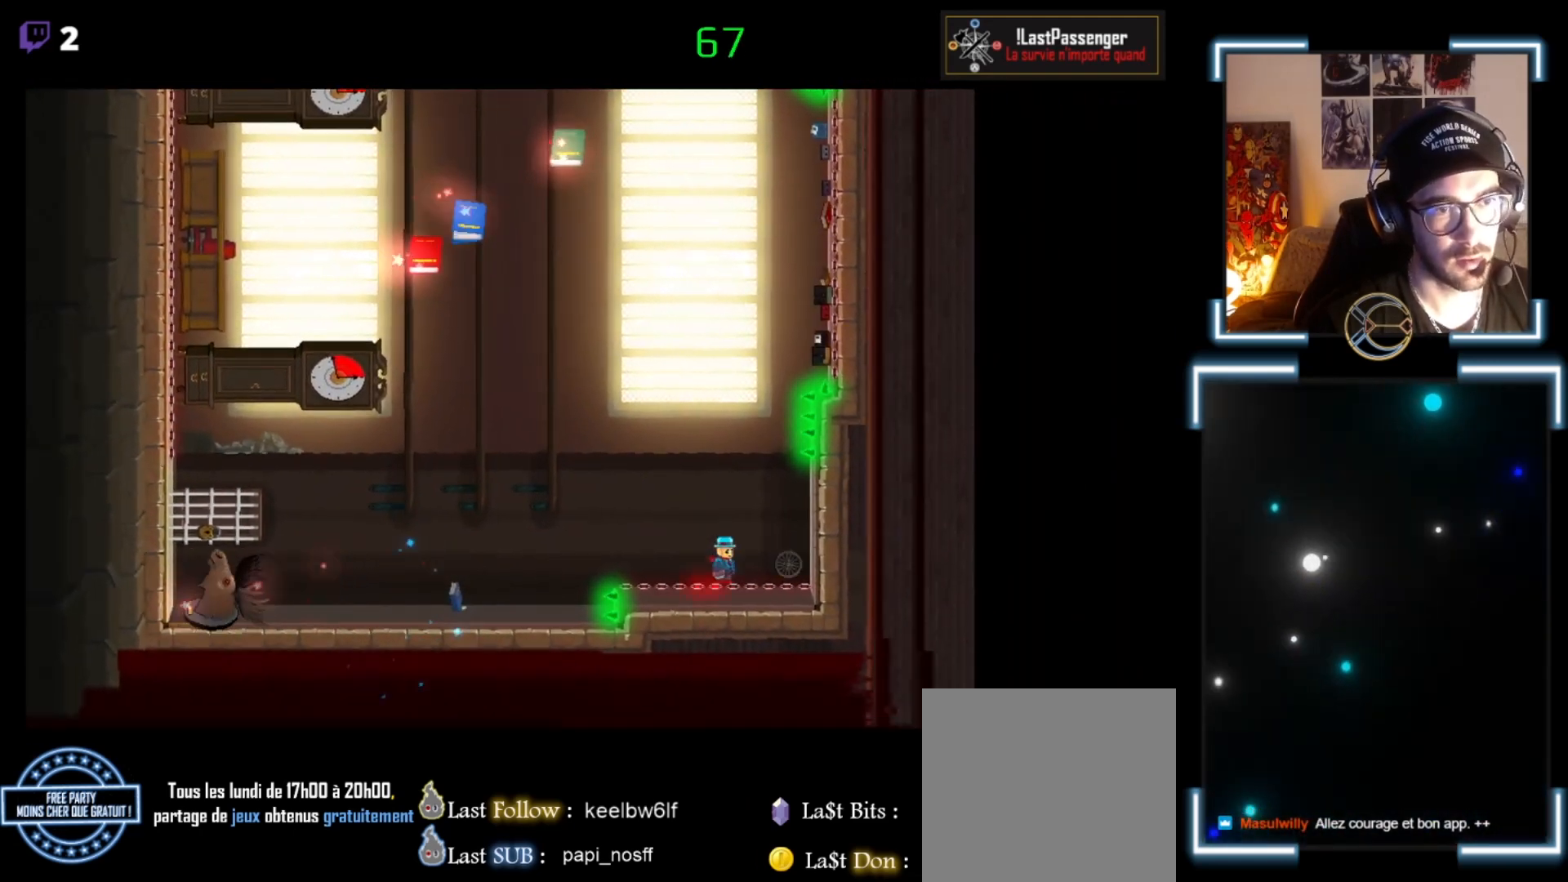
{"buttons": ["X"], "left_stick": "center", "events": [[33, "left_stick", "right"], [200, "left_stick", "center"]]}
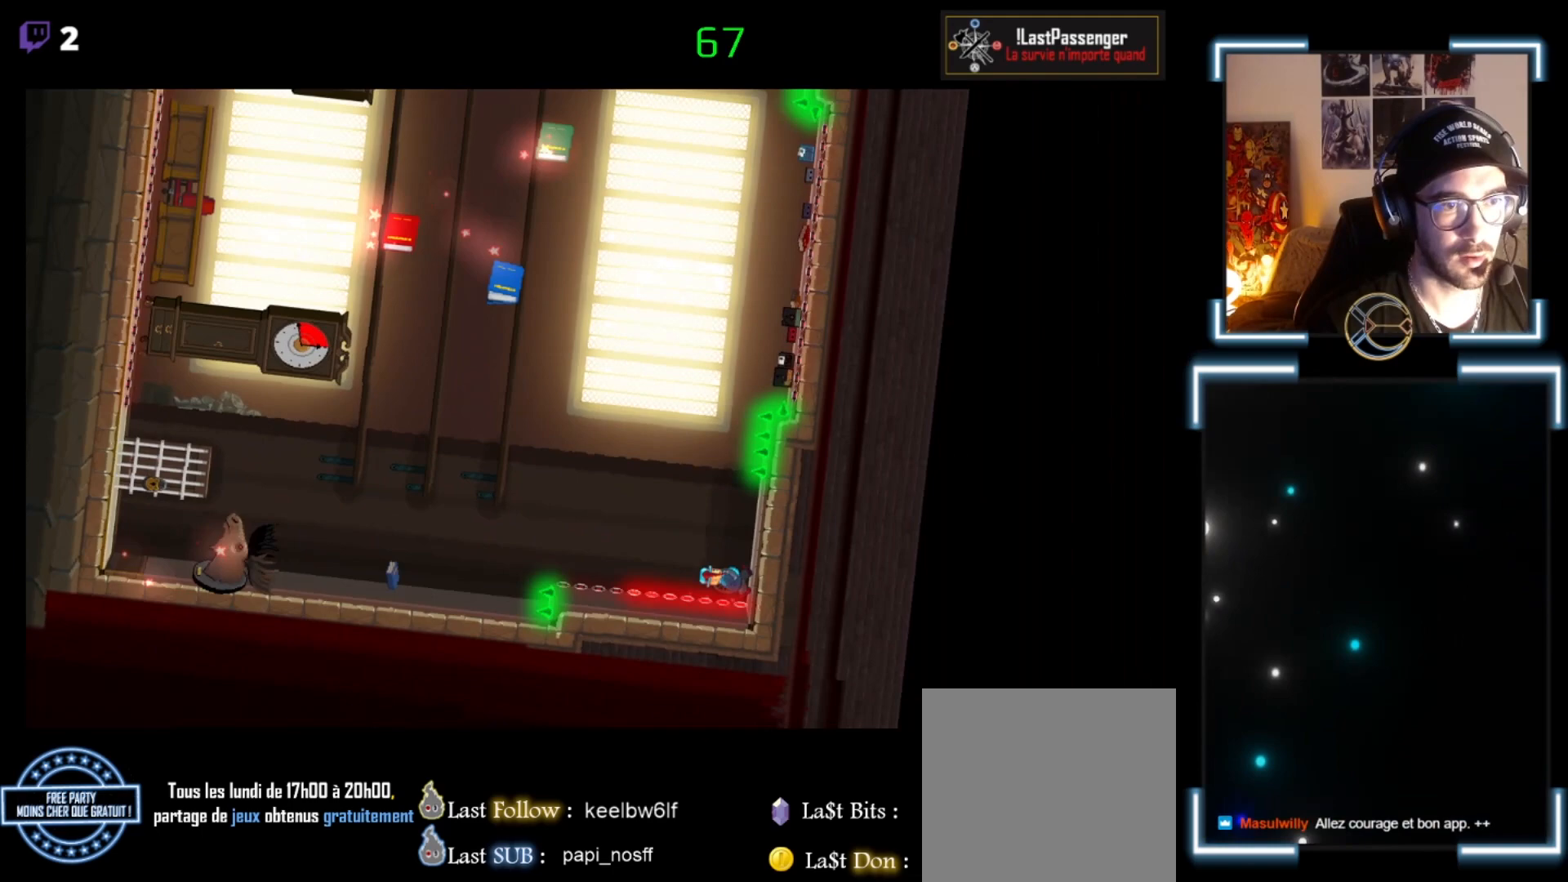
{"buttons": ["A", "X"], "left_stick": "right", "events": [[167, "left_stick", "right"], [300, "left_stick", "center"], [467, "A", "down"], [467, "left_stick", "right"]]}
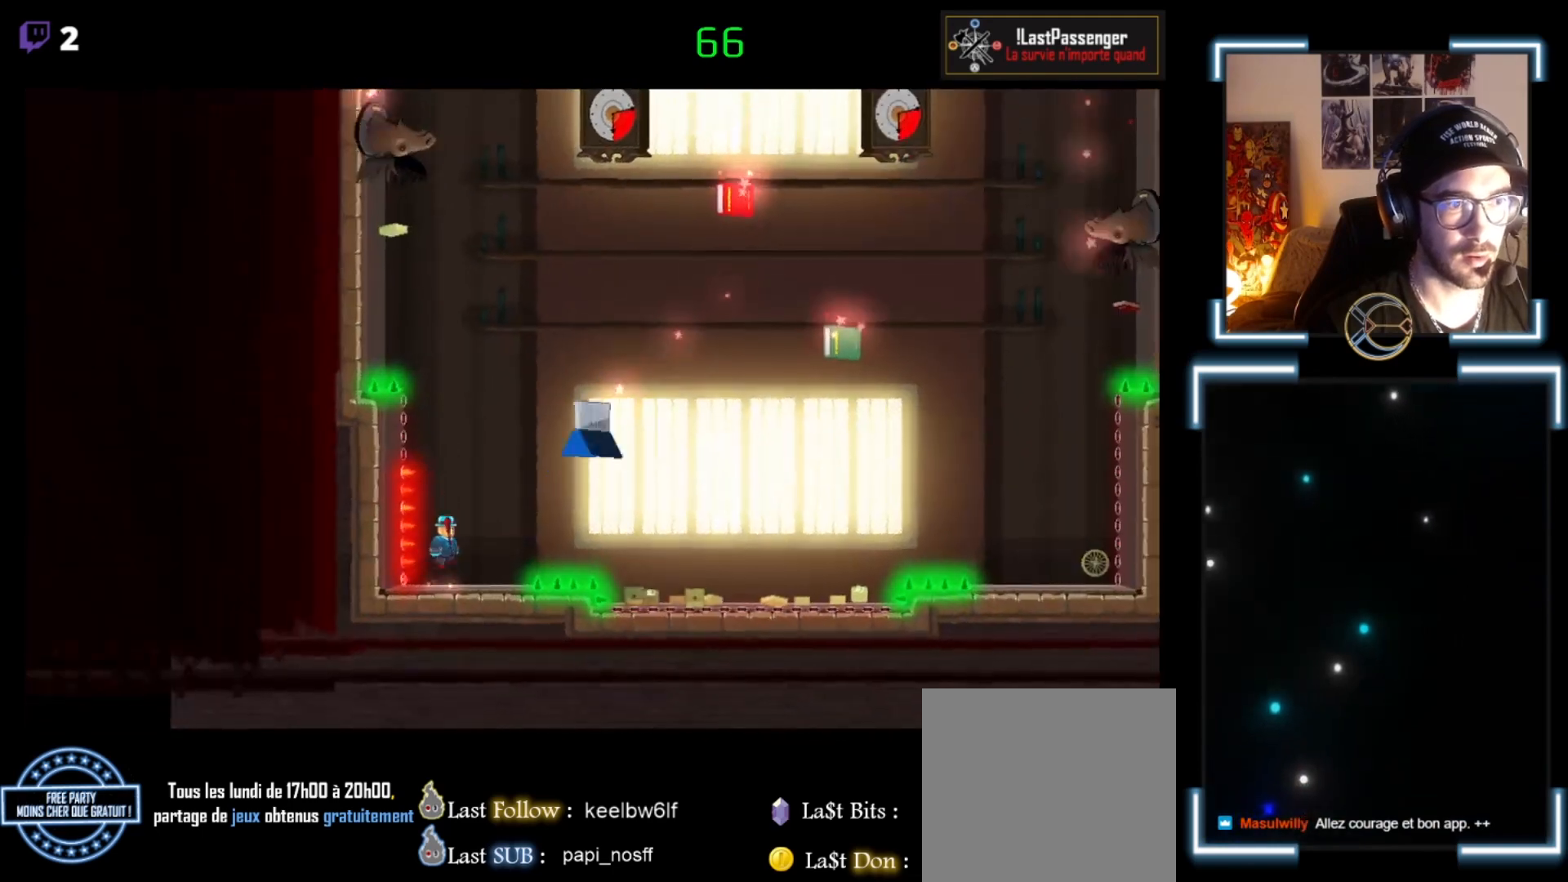
{"buttons": ["A", "X"], "left_stick": "right", "events": [[233, "A", "up"], [367, "A", "down"]]}
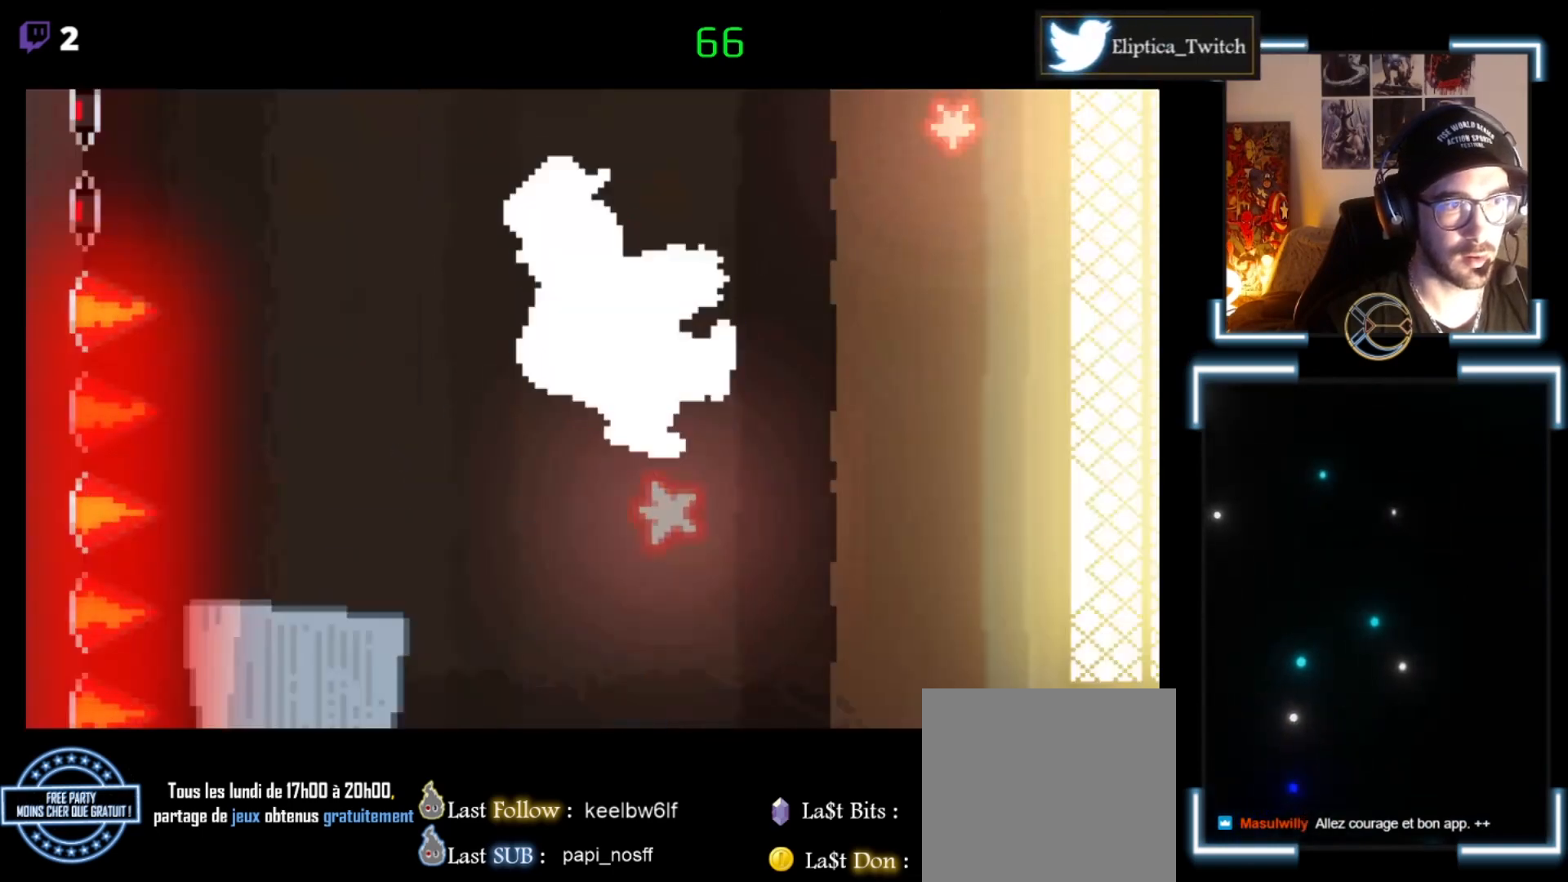
{"buttons": [], "left_stick": "center", "events": [[33, "left_stick", "center"], [133, "left_stick", "up-left"], [333, "A", "up"], [333, "left_stick", "center"], [433, "X", "up"]]}
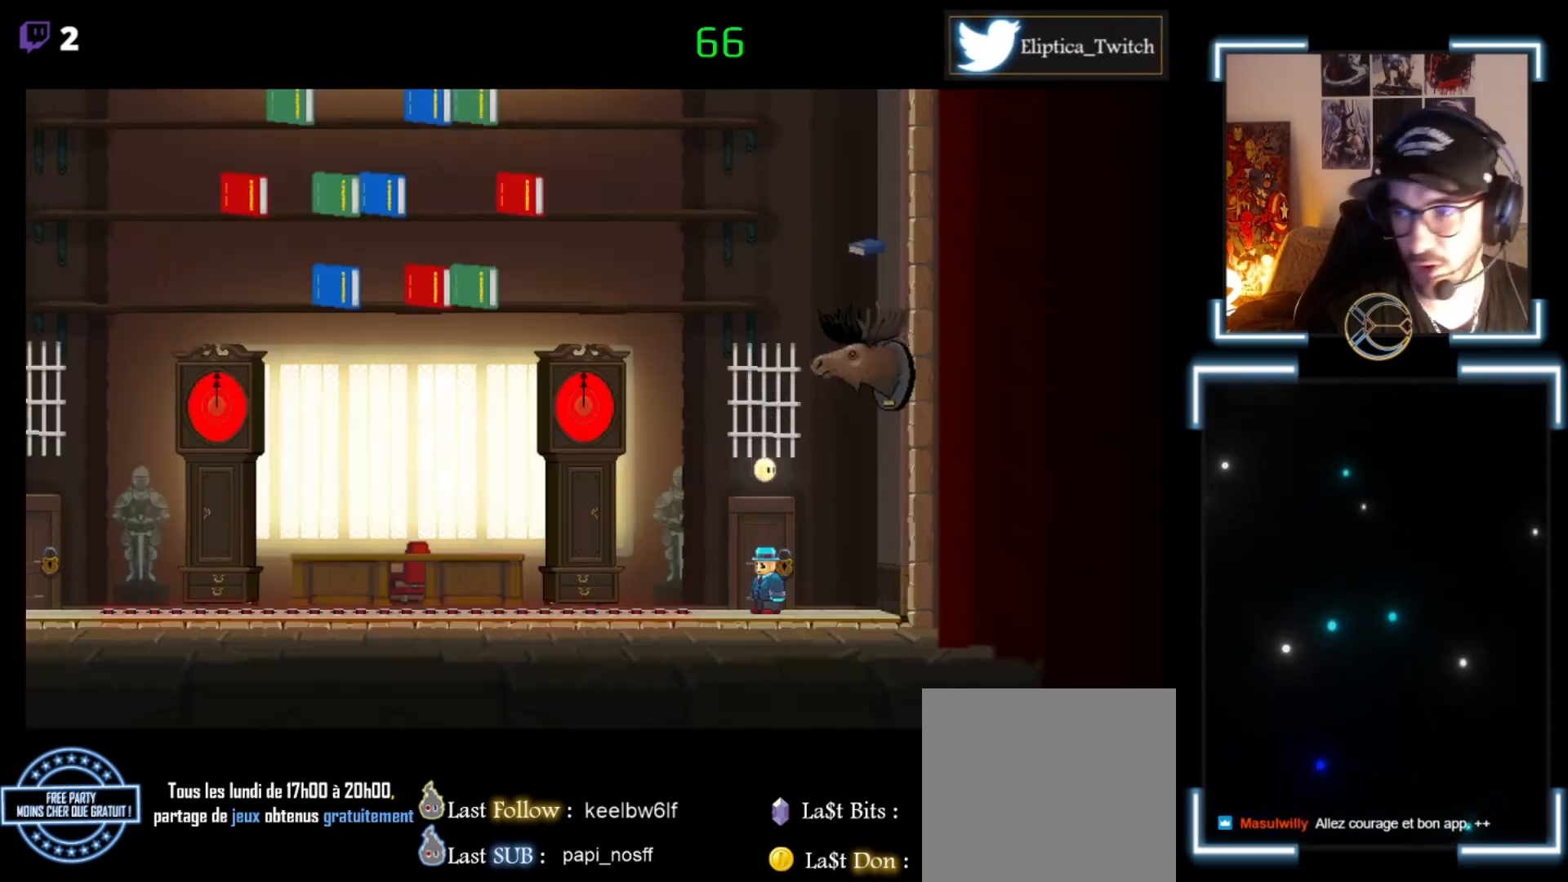
{"buttons": ["X"], "left_stick": "center", "events": [[133, "X", "down"]]}
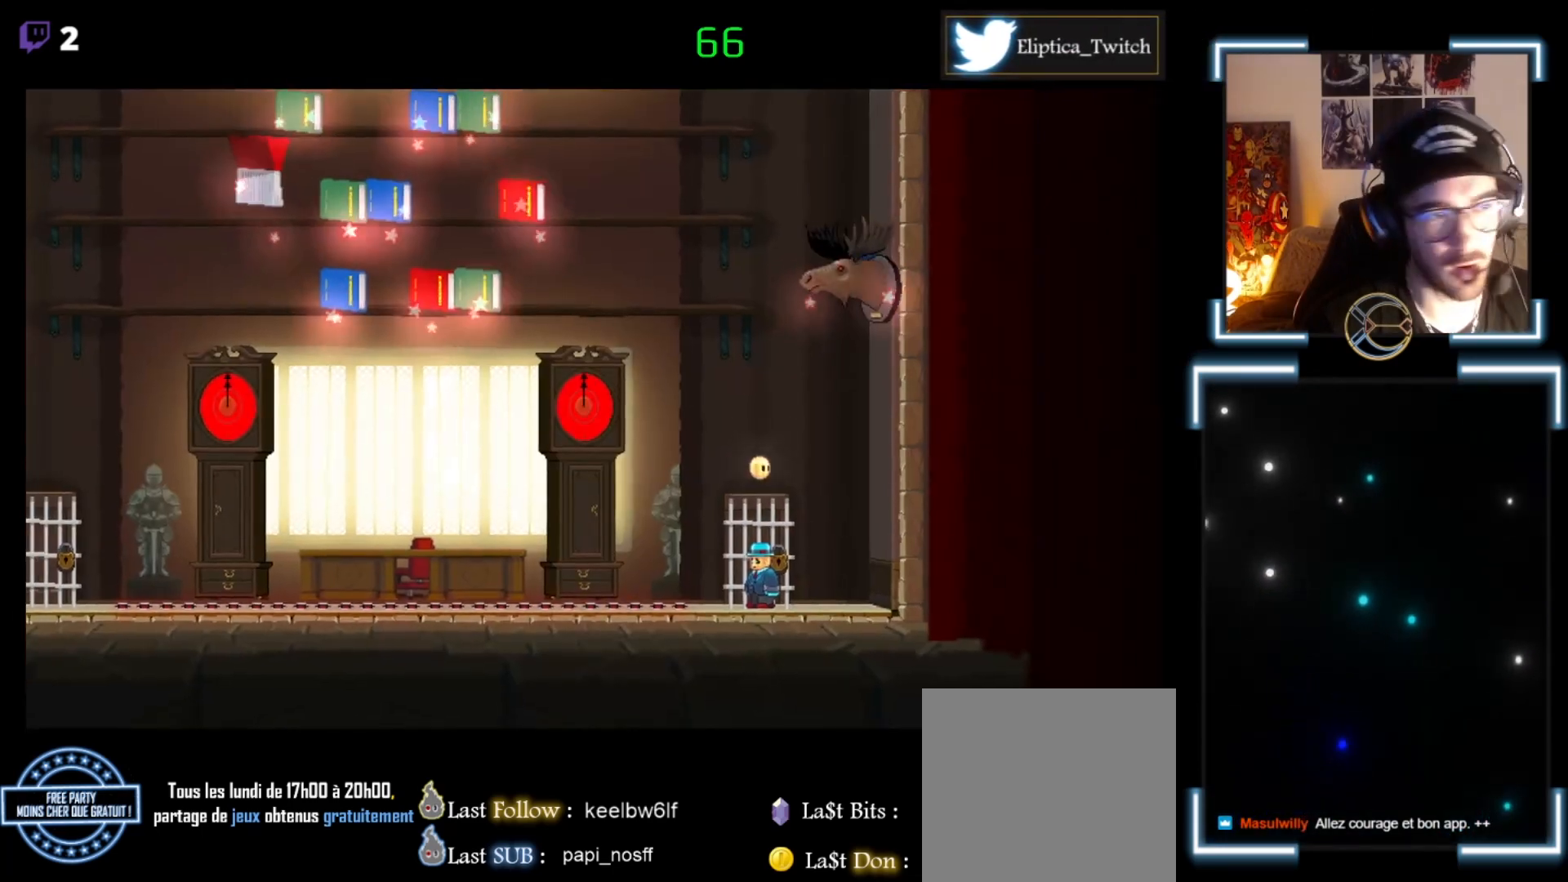
{"buttons": ["X"], "left_stick": "left", "events": [[467, "left_stick", "left"]]}
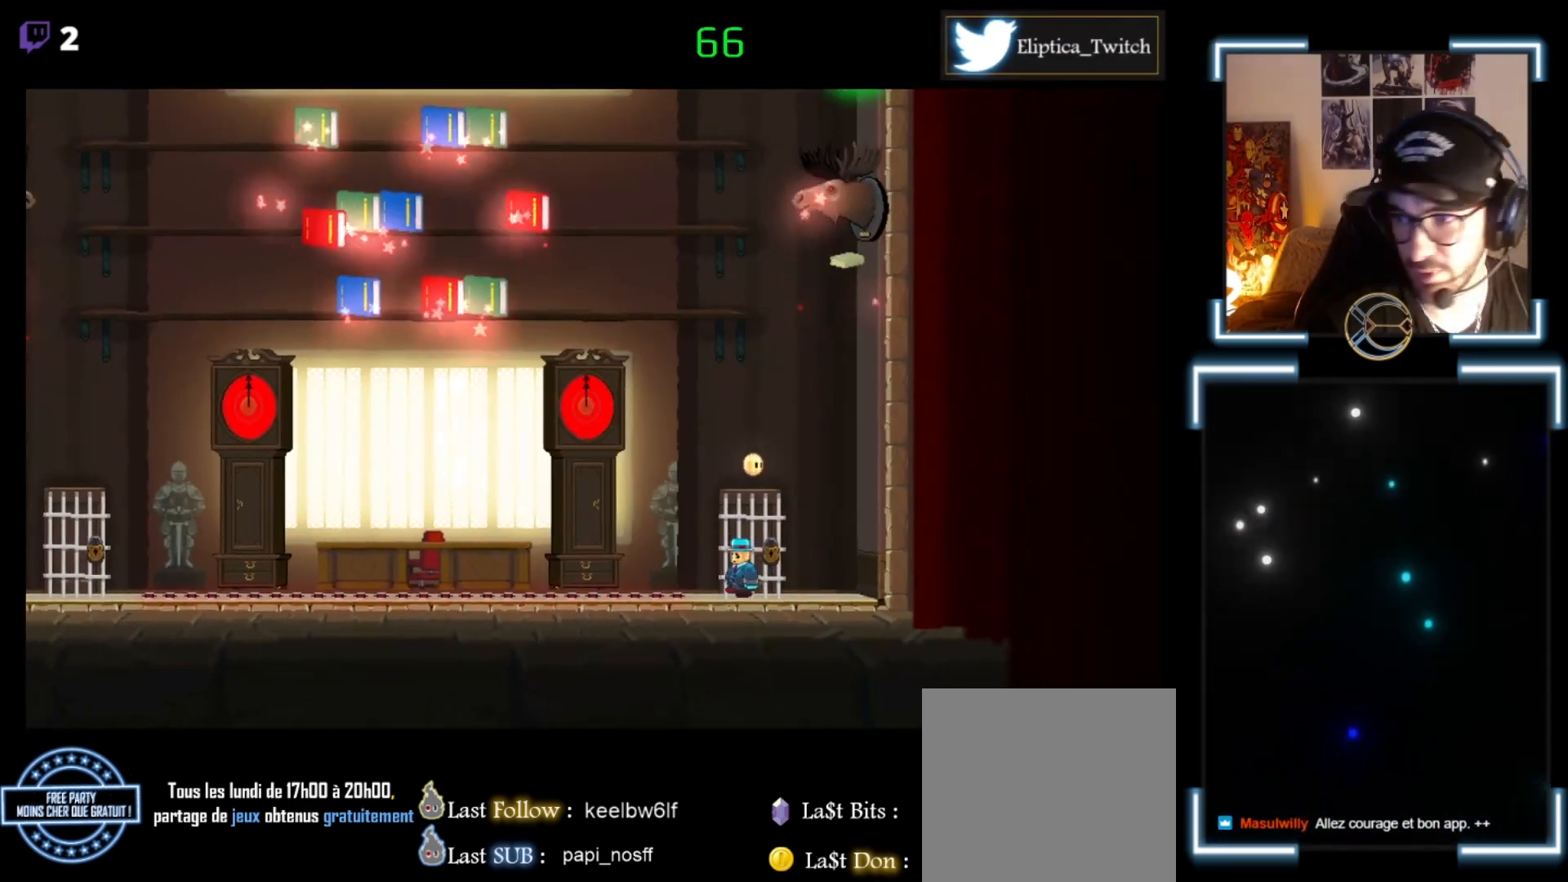
{"buttons": ["X"], "left_stick": "left", "events": [[100, "left_stick", "center"], [167, "left_stick", "left"], [233, "A", "down"], [400, "A", "up"]]}
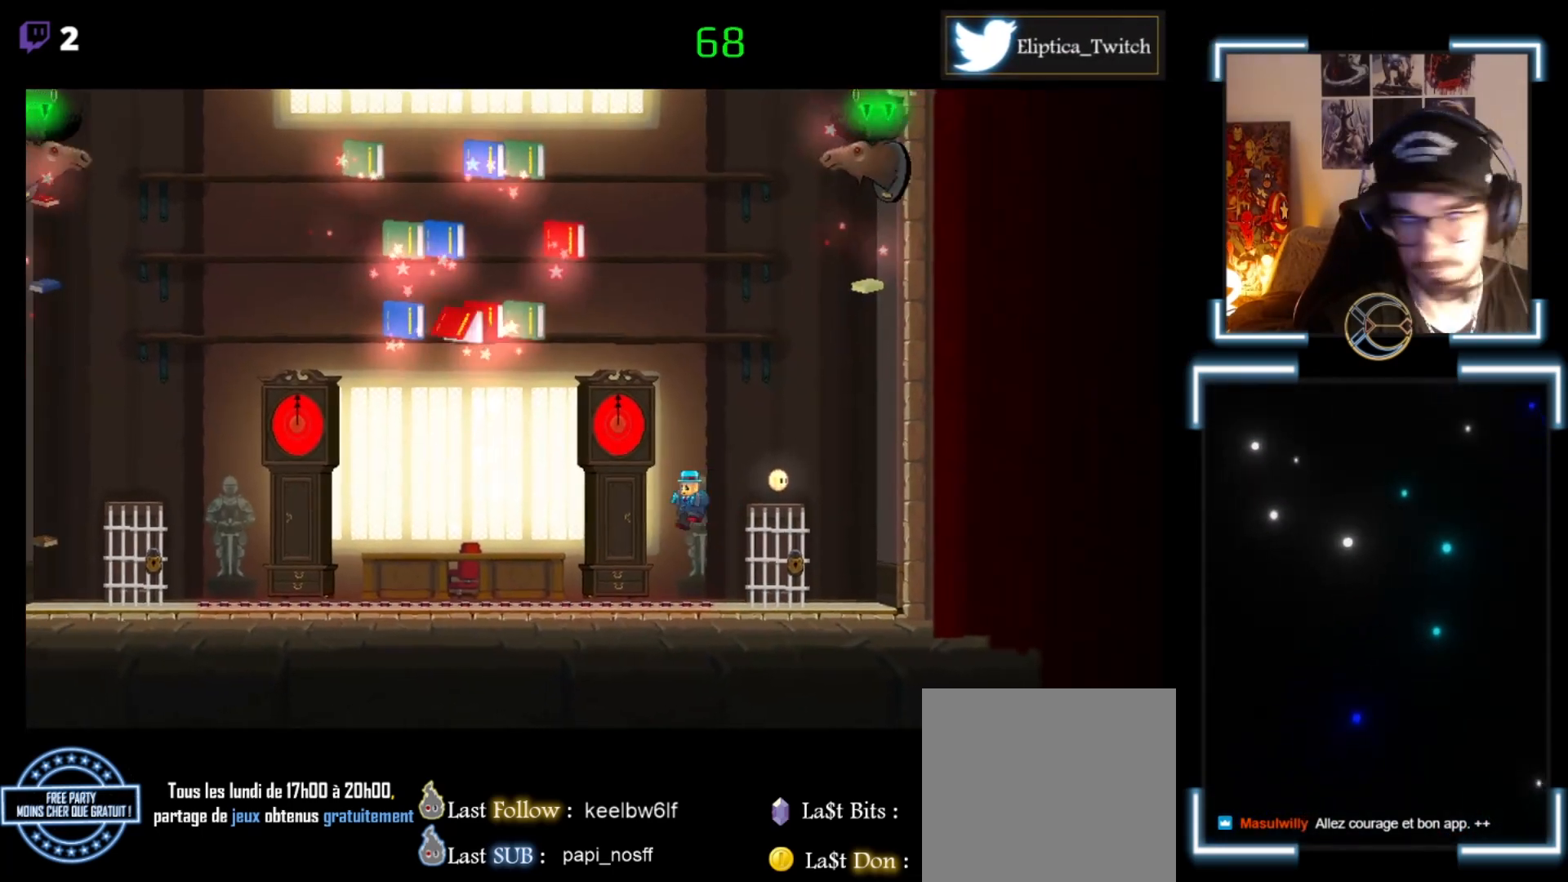
{"buttons": ["X"], "left_stick": "left", "events": []}
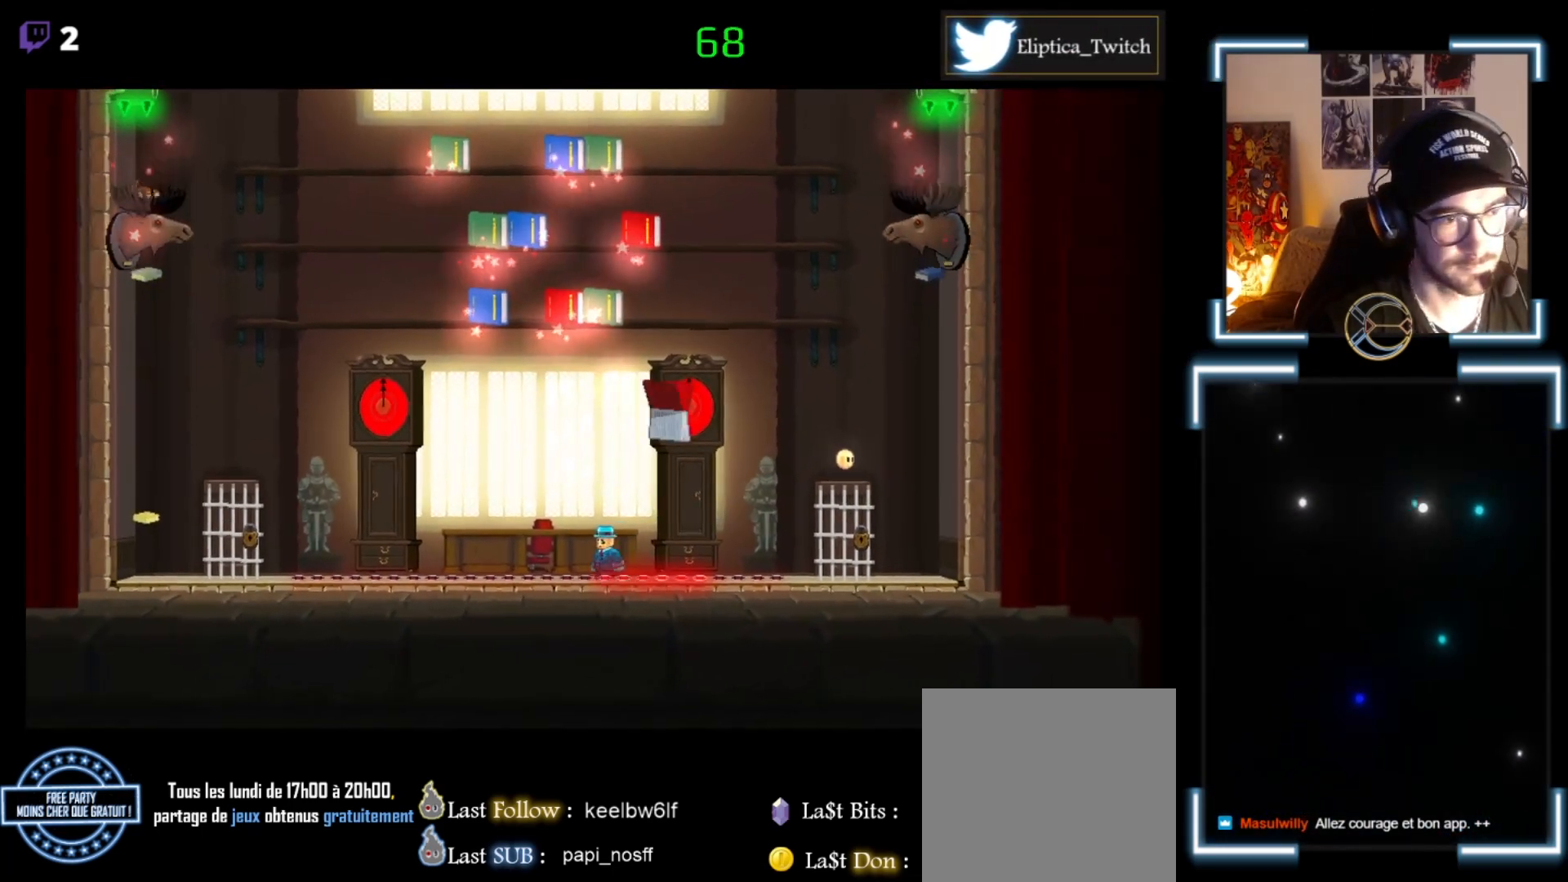
{"buttons": ["A", "X"], "left_stick": "left", "events": [[200, "A", "down"]]}
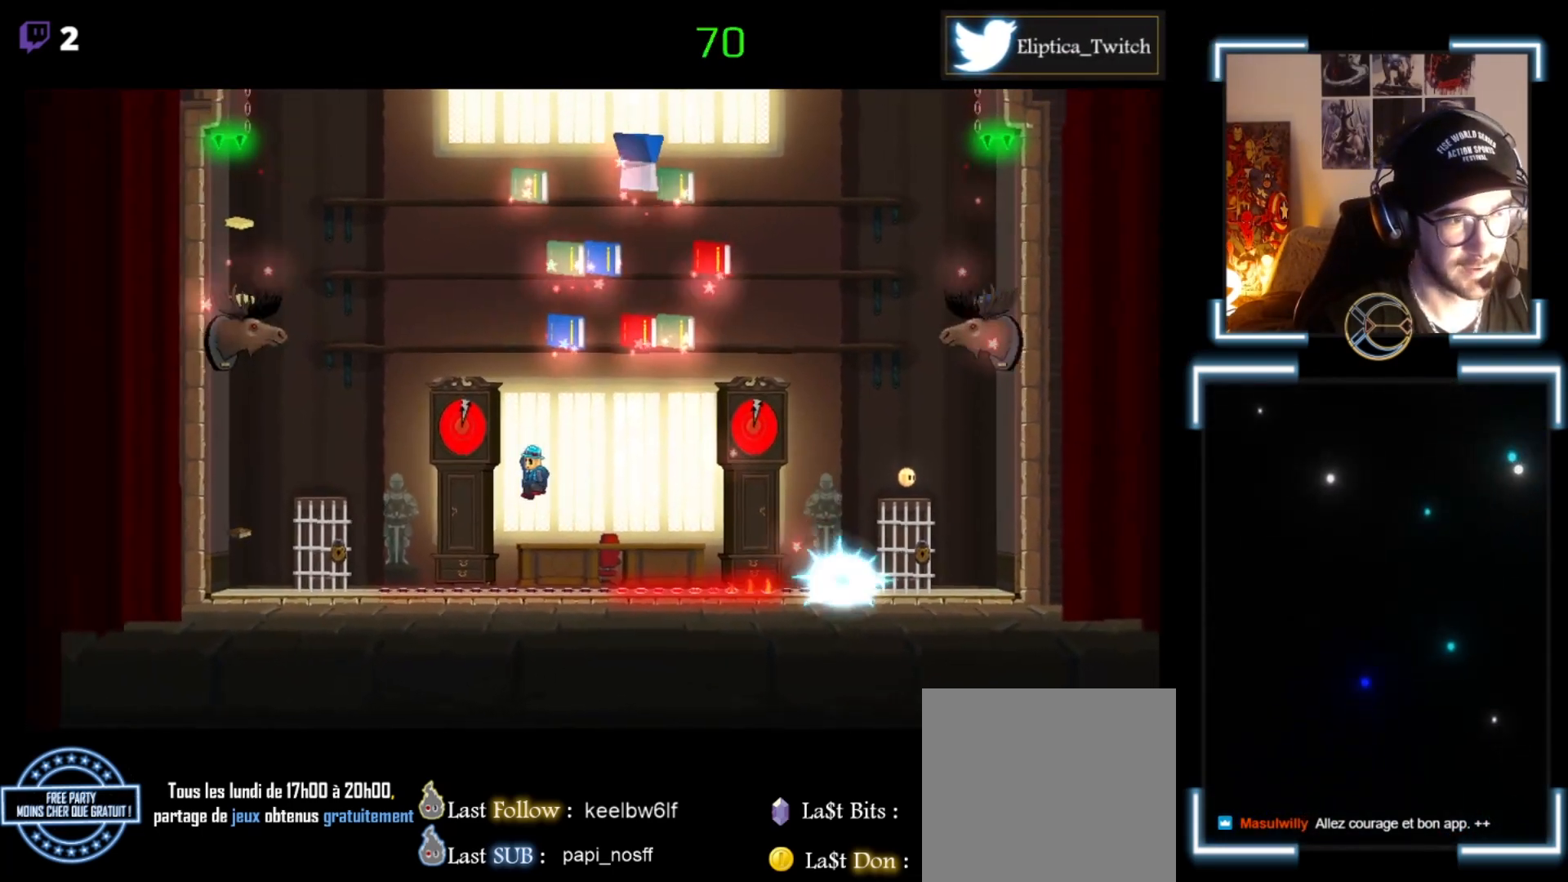
{"buttons": ["A", "X"], "left_stick": "left", "events": []}
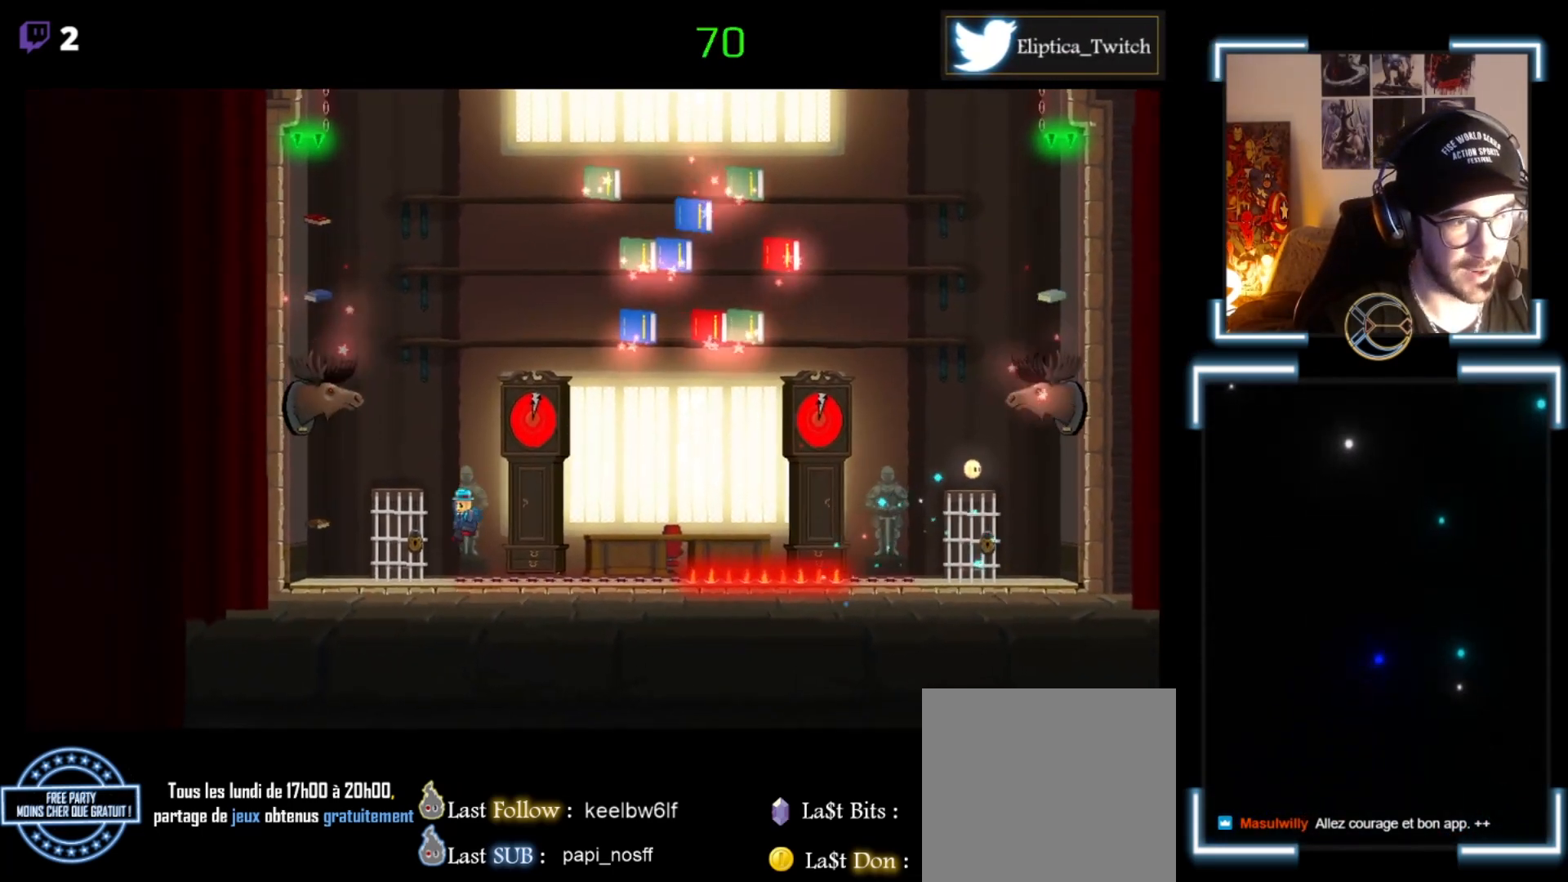
{"buttons": [], "left_stick": "right", "events": [[300, "A", "up"], [300, "left_stick", "center"], [333, "X", "up"], [367, "left_stick", "right"]]}
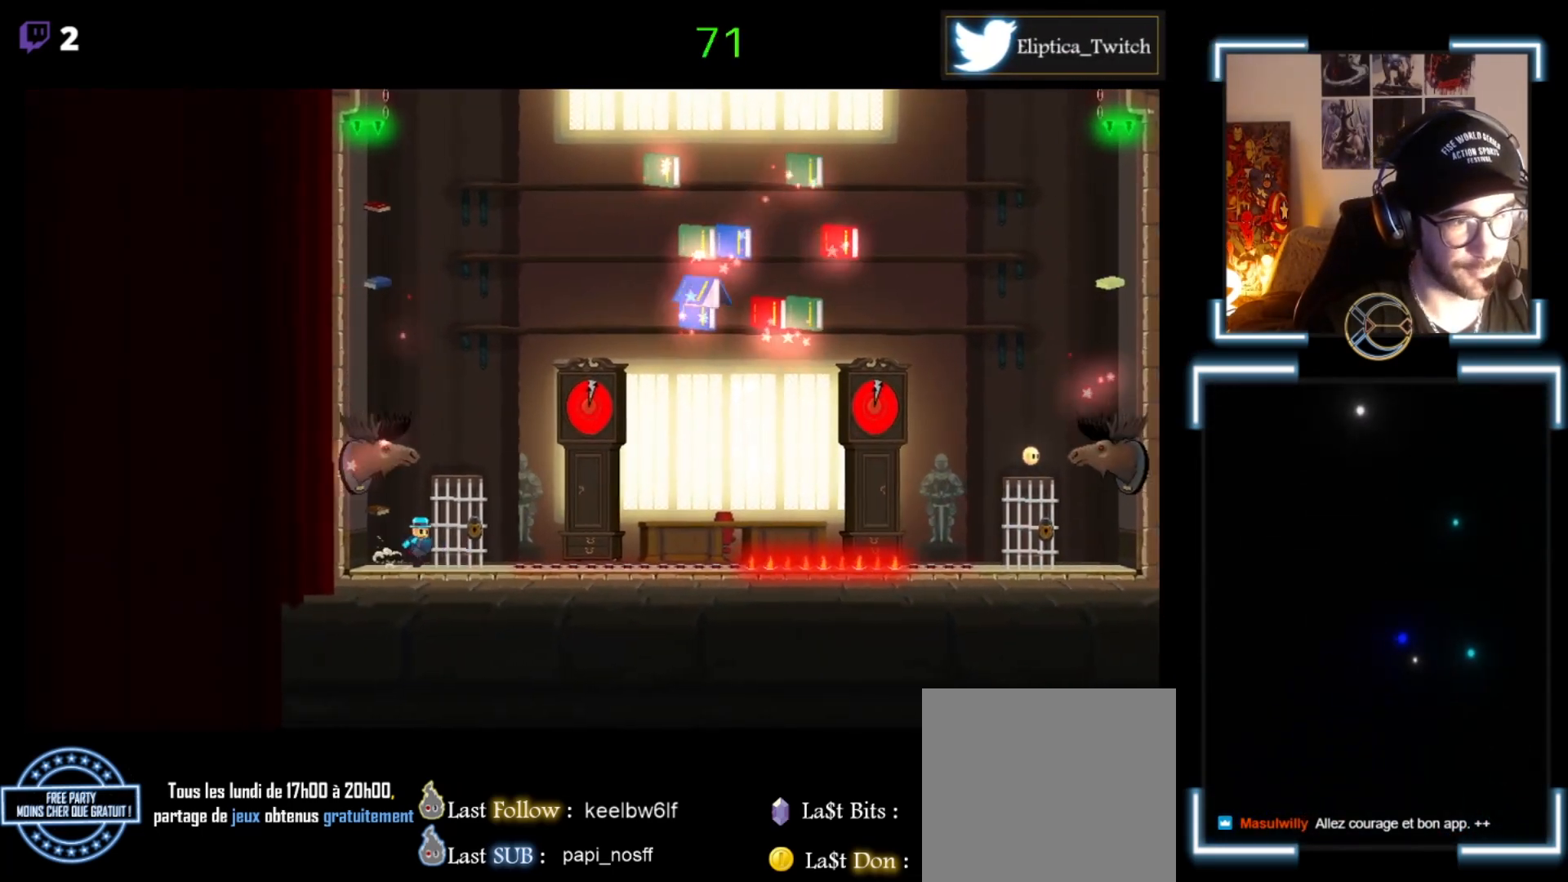
{"buttons": [], "left_stick": "center", "events": [[133, "X", "down"], [433, "X", "up"], [433, "left_stick", "center"]]}
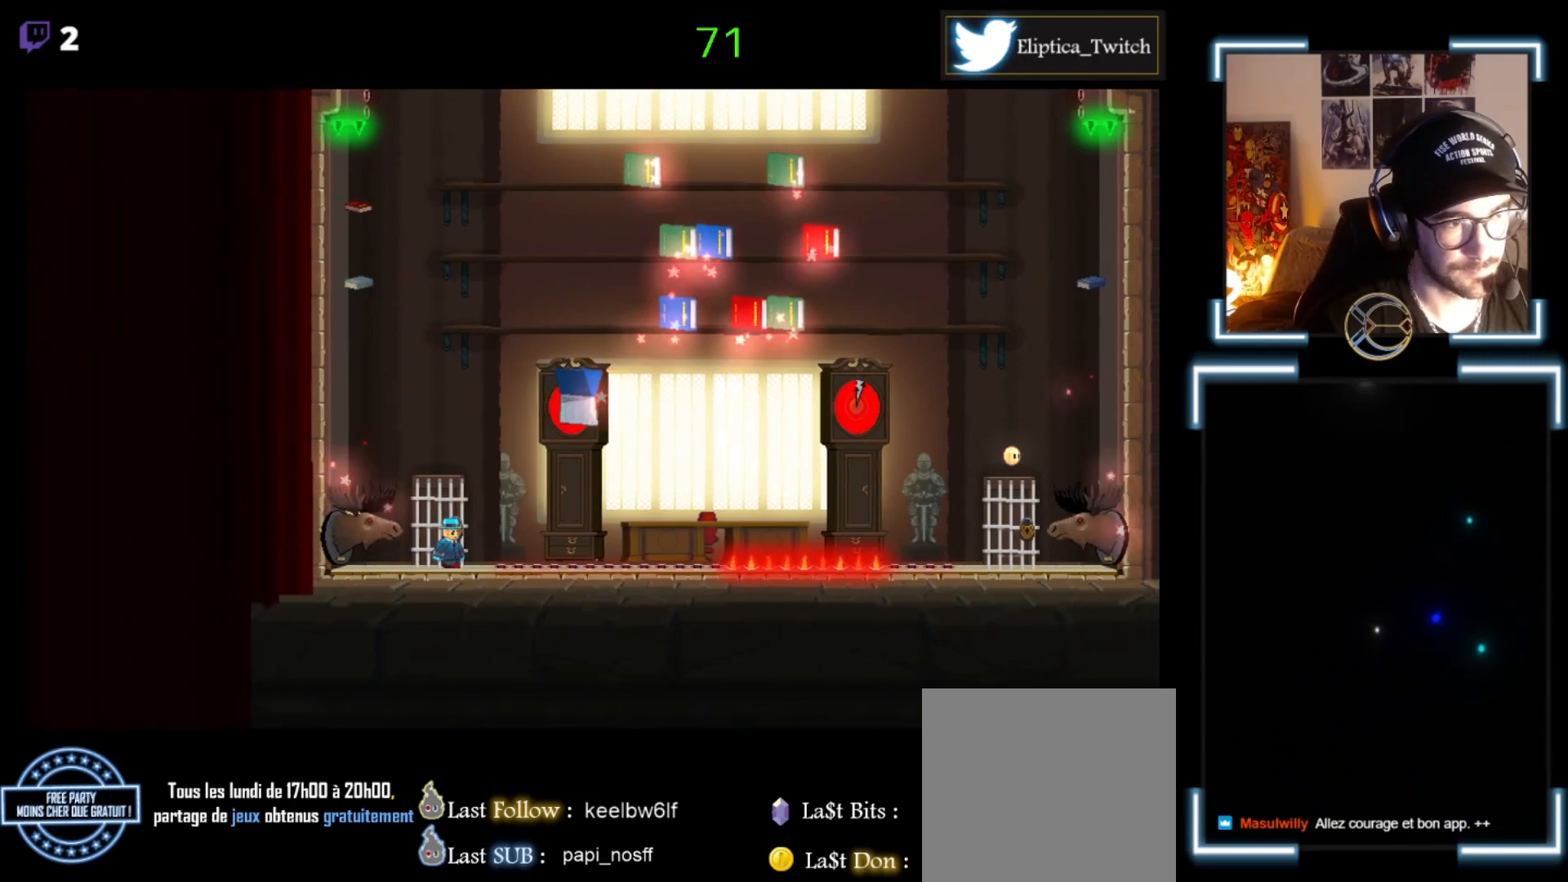
{"buttons": ["A", "X"], "left_stick": "center", "events": [[200, "left_stick", "left"], [267, "A", "down"], [267, "X", "down"], [500, "left_stick", "center"]]}
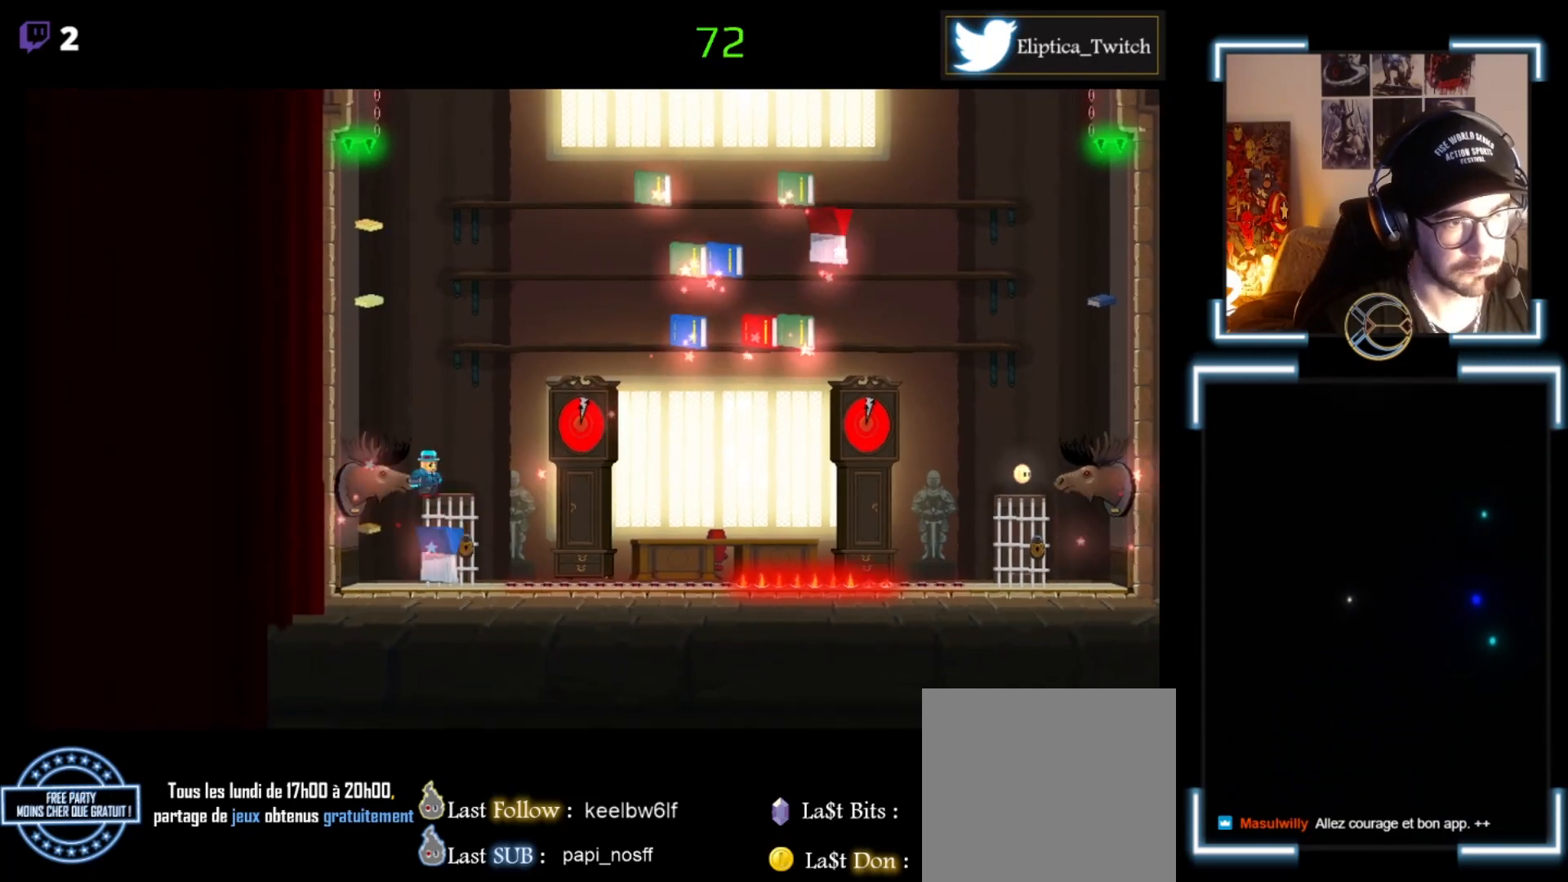
{"buttons": ["X"], "left_stick": "left", "events": [[67, "left_stick", "right"], [133, "A", "up"], [333, "left_stick", "center"], [400, "left_stick", "left"]]}
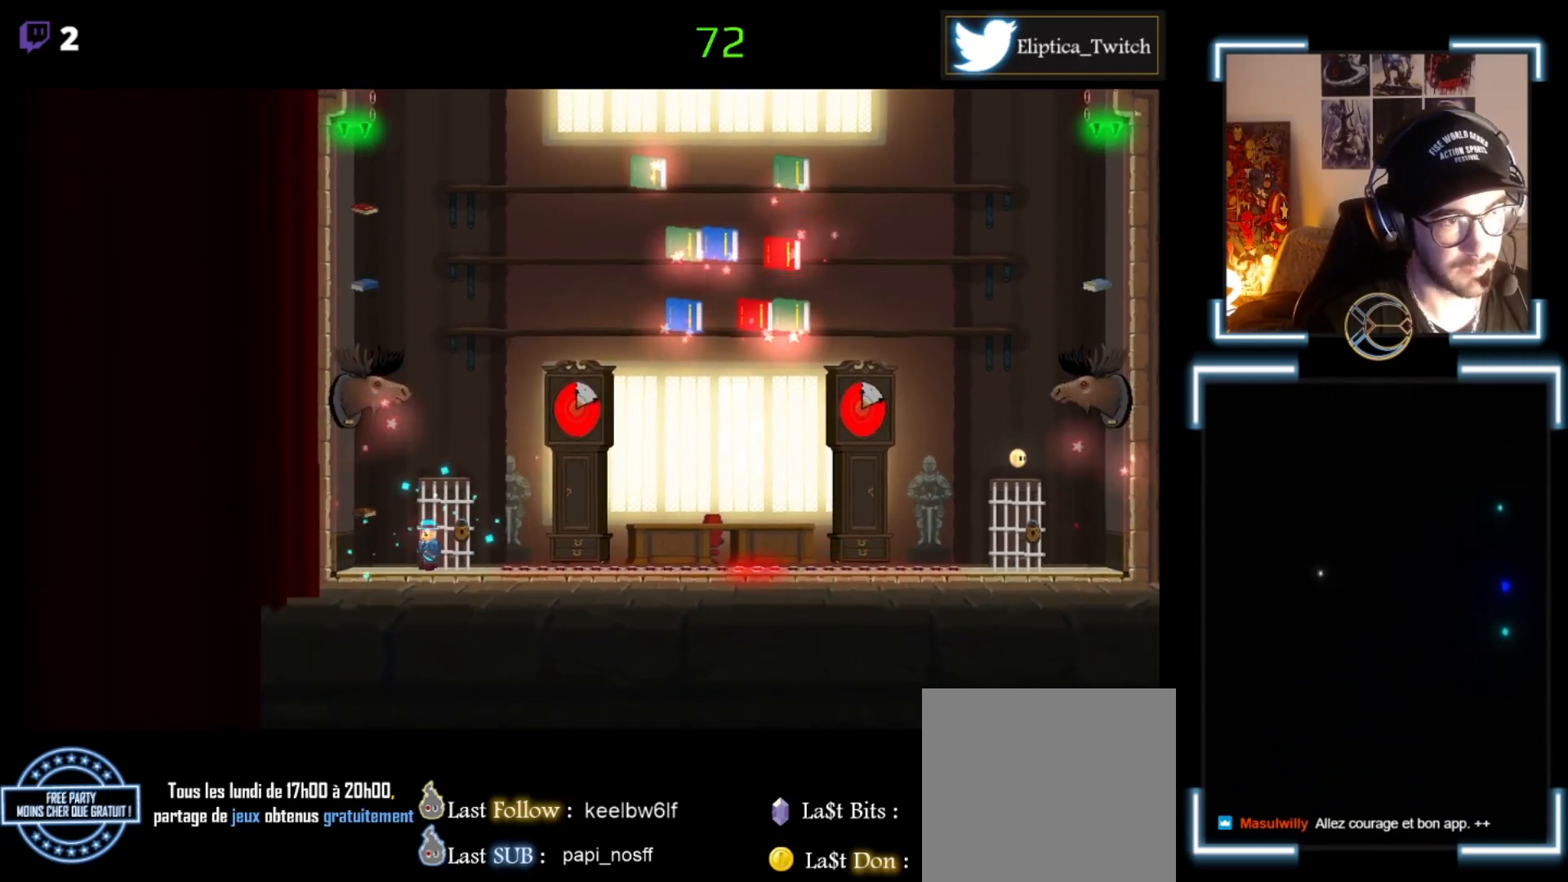
{"buttons": ["X"], "left_stick": "center", "events": [[367, "left_stick", "center"]]}
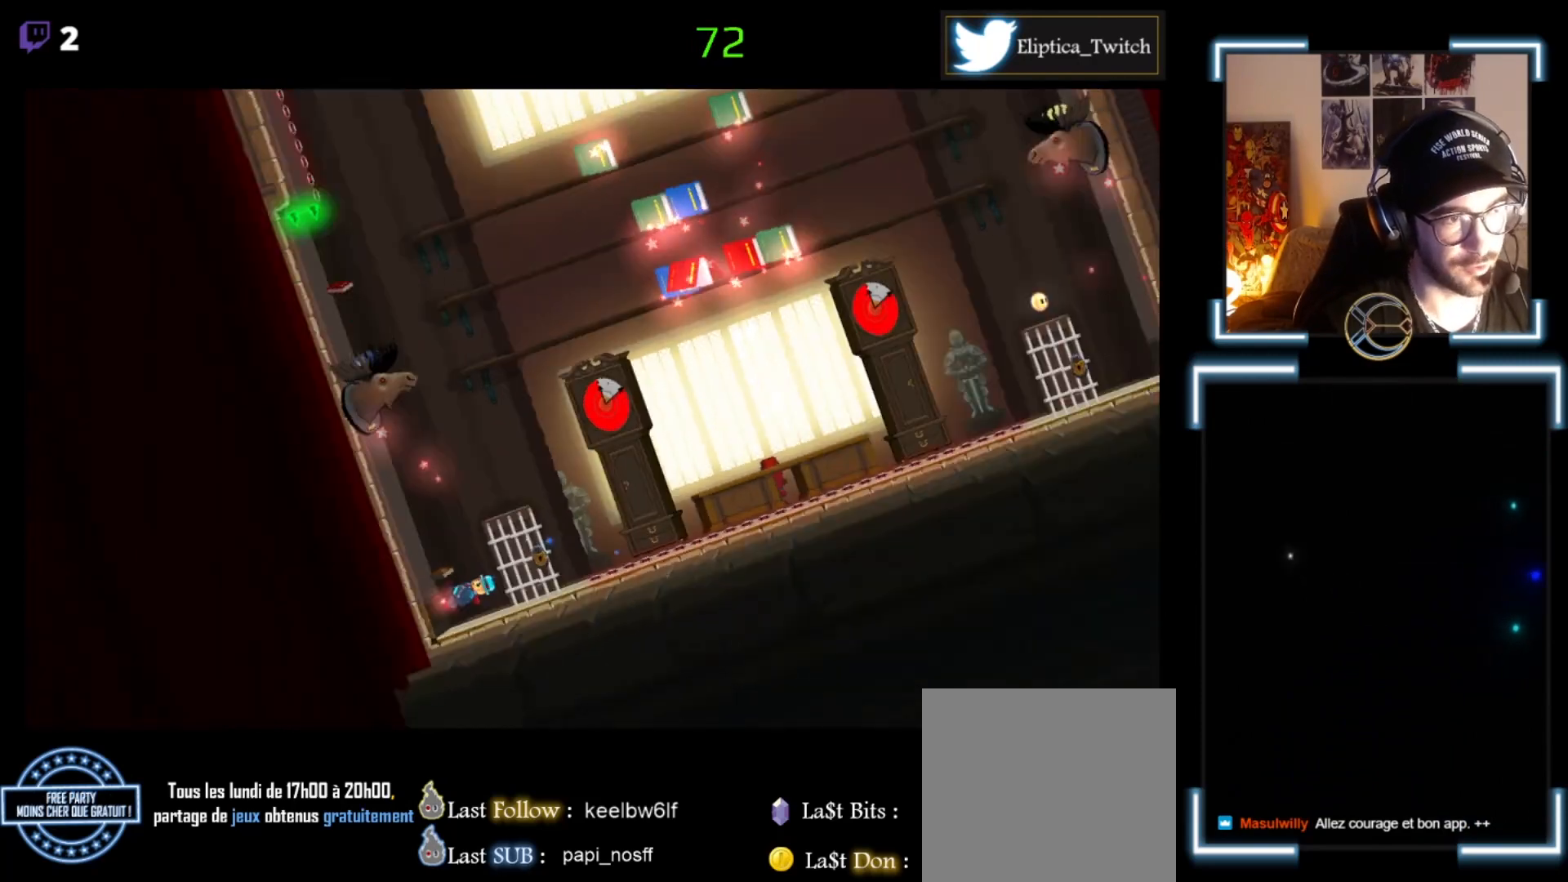
{"buttons": ["X"], "left_stick": "center", "events": [[67, "left_stick", "left"], [300, "left_stick", "center"]]}
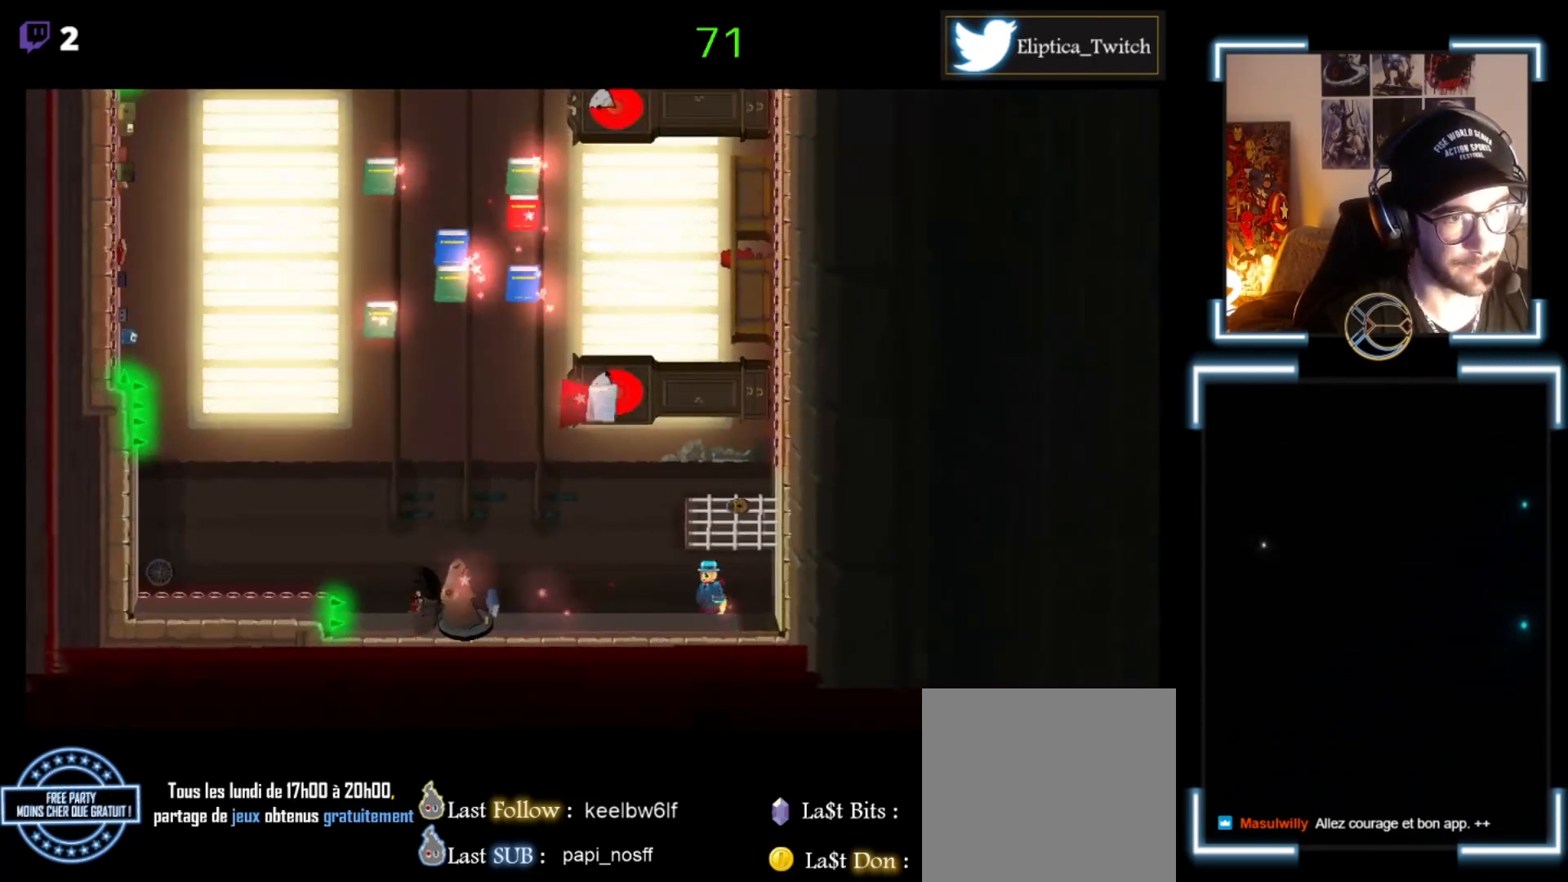
{"buttons": ["A", "X"], "left_stick": "right", "events": [[133, "left_stick", "right"], [400, "A", "down"]]}
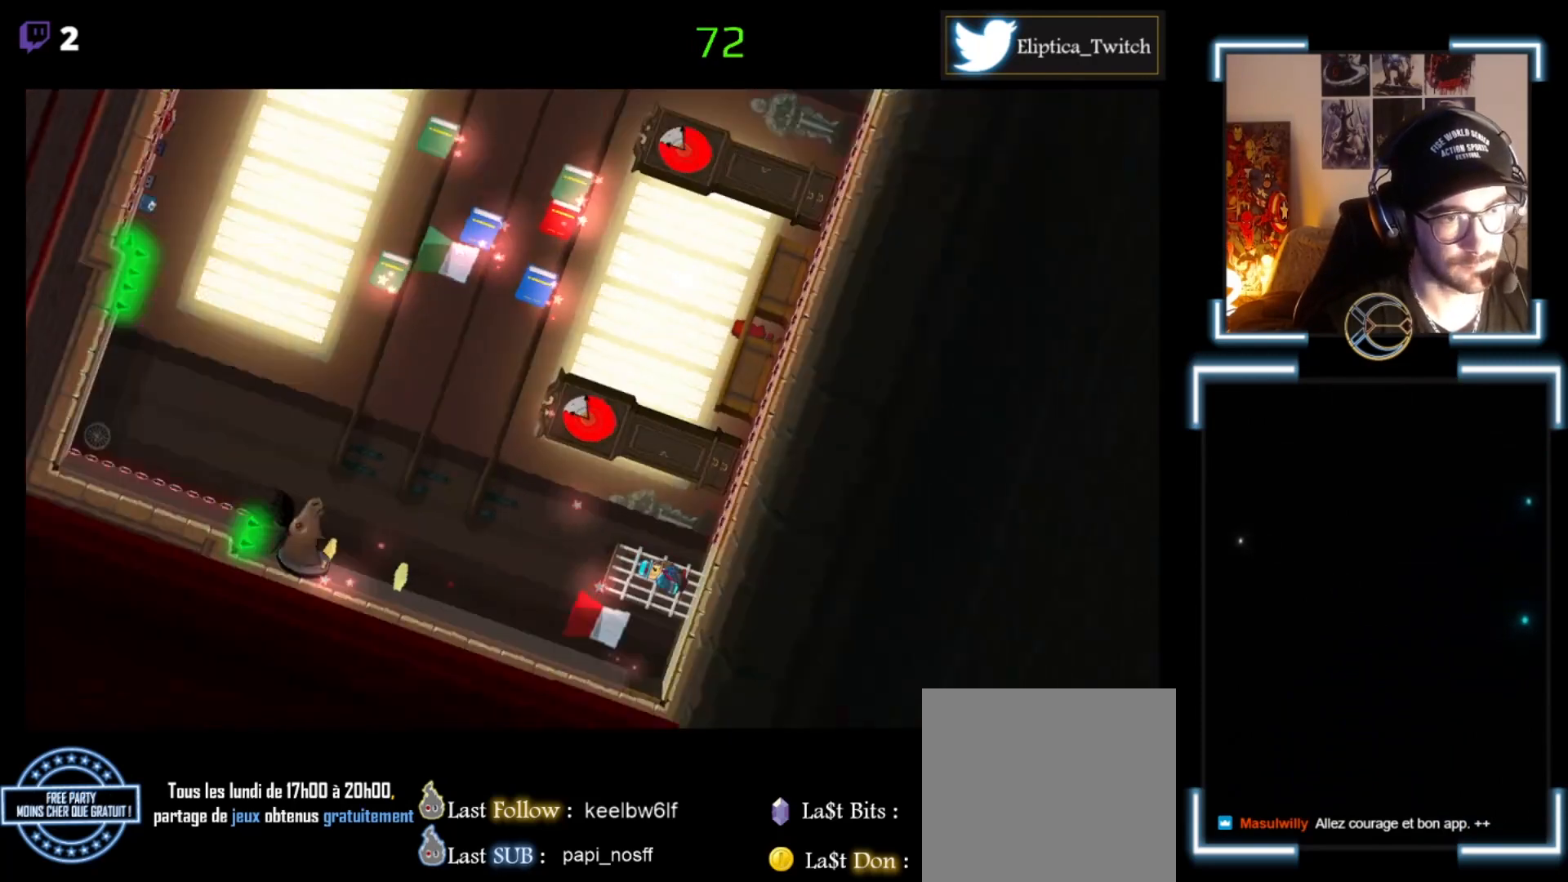
{"buttons": ["X"], "left_stick": "right", "events": [[67, "left_stick", "center"], [133, "A", "up"], [167, "left_stick", "left"], [500, "left_stick", "right"]]}
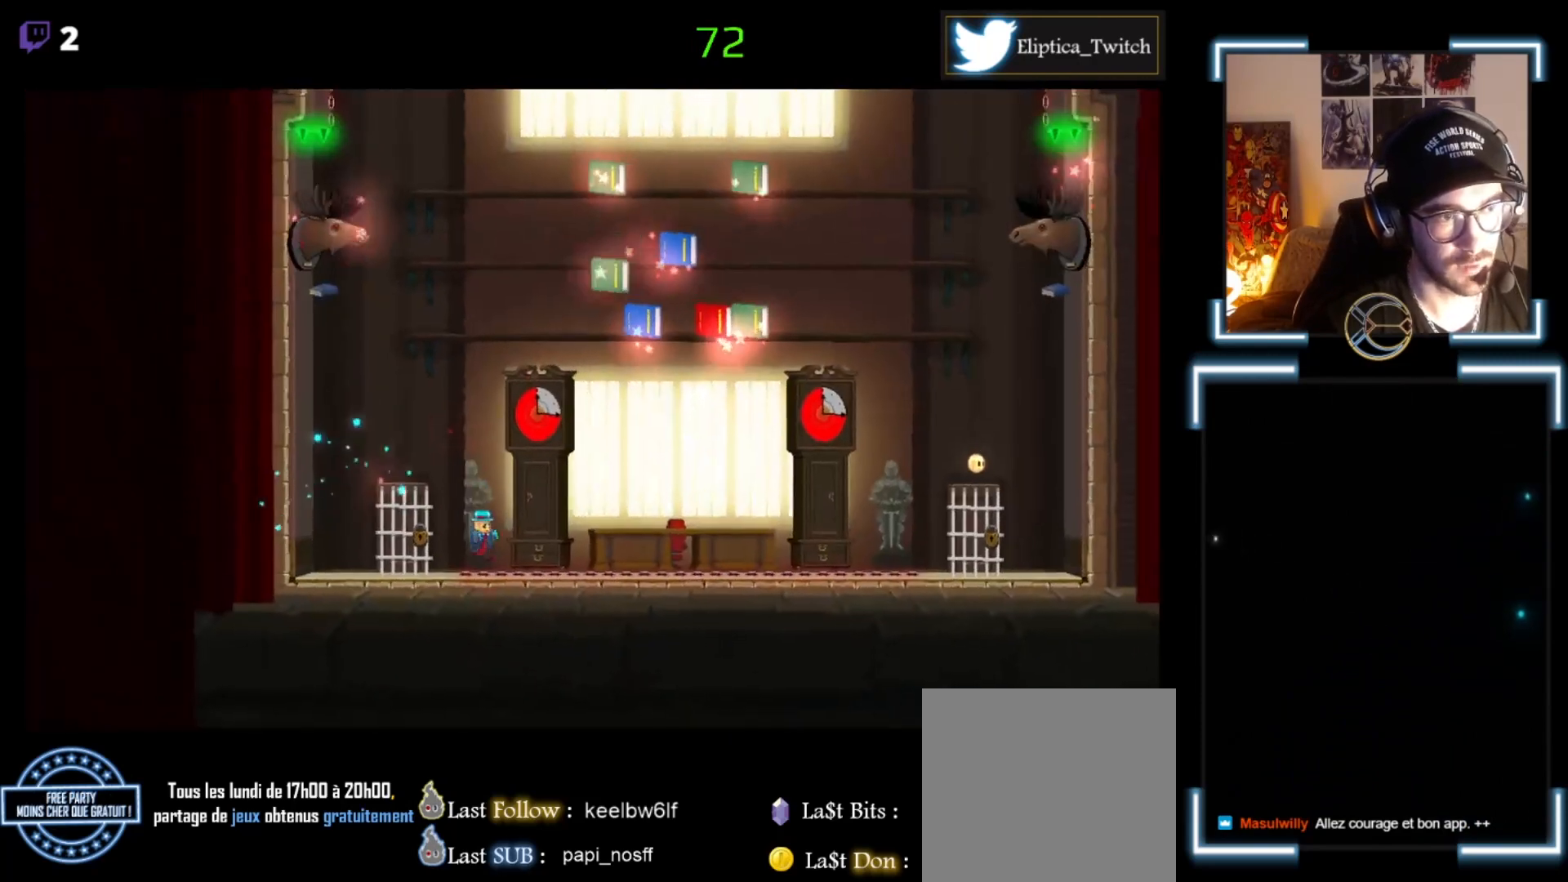
{"buttons": ["X"], "left_stick": "center", "events": [[67, "left_stick", "center"], [133, "left_stick", "left"], [333, "left_stick", "center"]]}
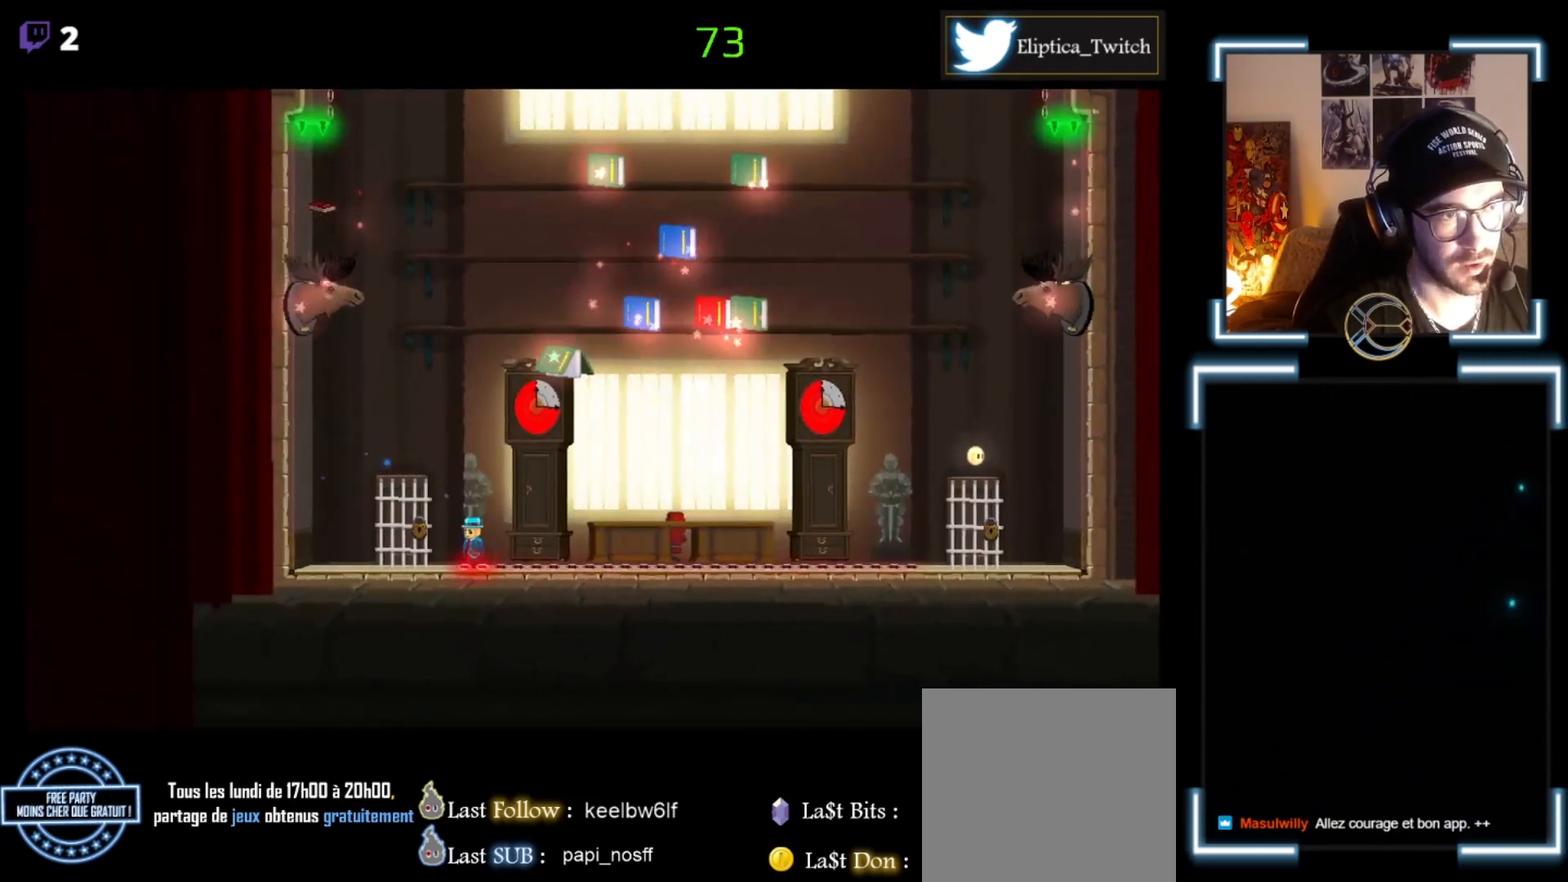
{"buttons": ["X"], "left_stick": "left", "events": [[33, "left_stick", "left"]]}